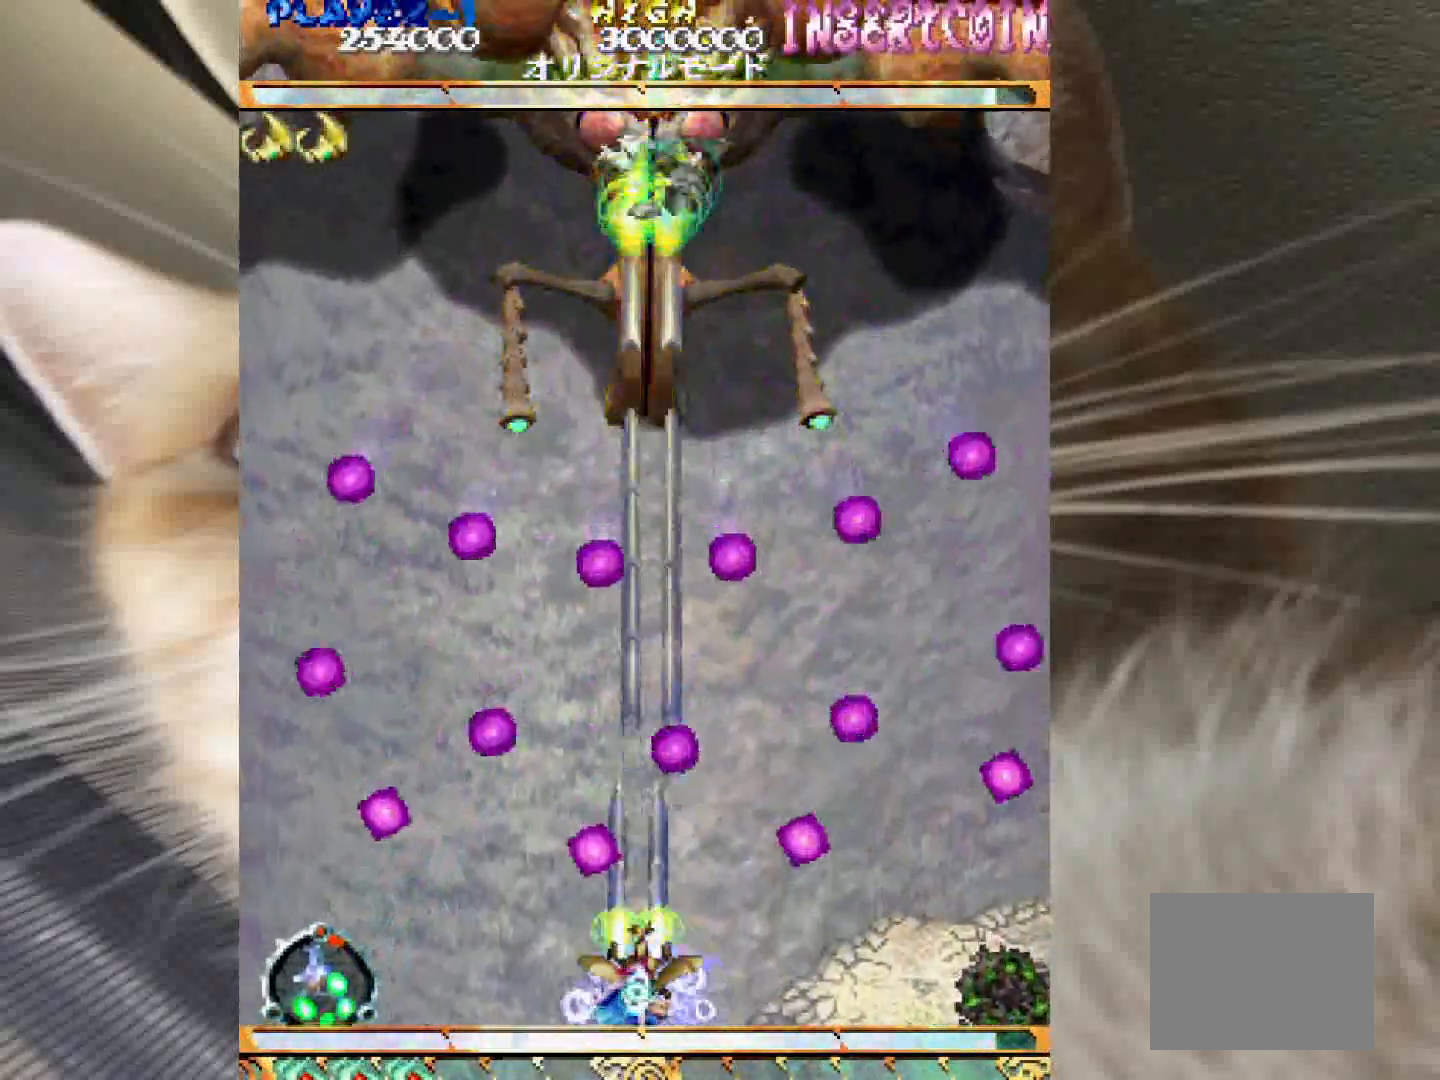
Gameplay with keyboard and mouse; each line is a JSON object with the keys held at the frame after it. "events" lists presses ("down") and releases ("up") of "1", "2", "3", "4", "a", "c", "ctrl", "d", "f", "i", "k", "s", "shift", "space", "v", "w", "x" and "z" between this image and that frame as [ms after this image, input, new state], when the widget could be followed in between. No other keys are recorded. Mouse buttons are not recorded. Not read: mouse_move.
{"keys": ["shift", "z"], "events": [[217, "1", "down"], [267, "1", "up"], [317, "2", "up"], [350, "3", "down"], [450, "3", "up"]]}
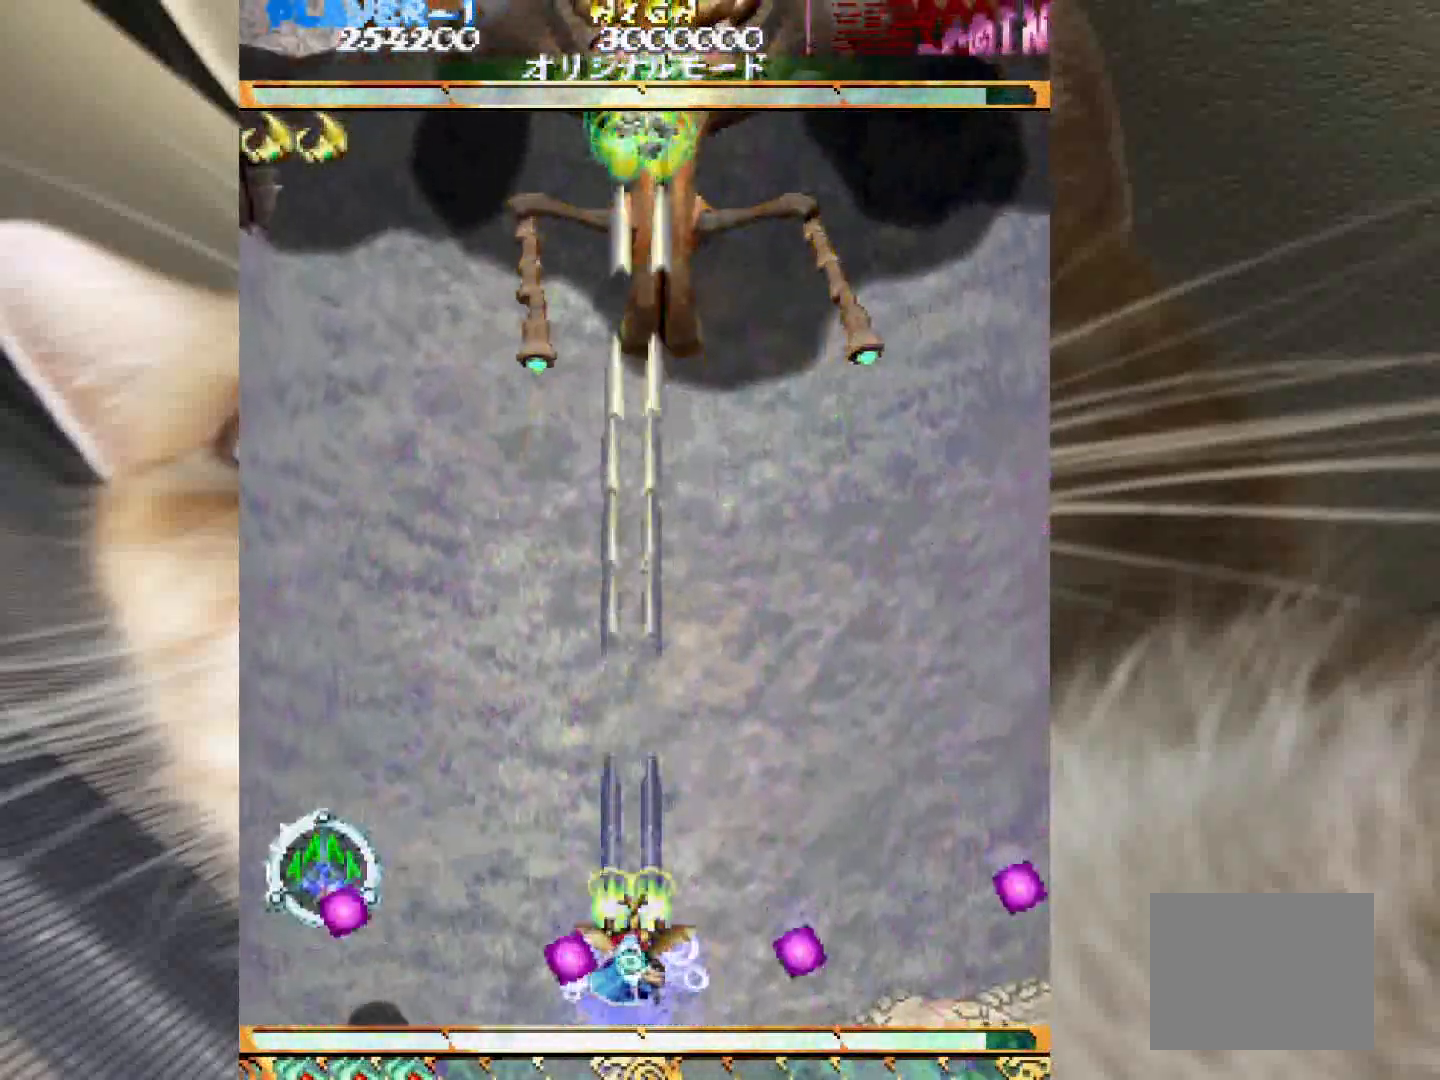
{"keys": ["1", "3", "z"], "events": [[50, "3", "down"], [83, "shift", "up"], [133, "1", "down"]]}
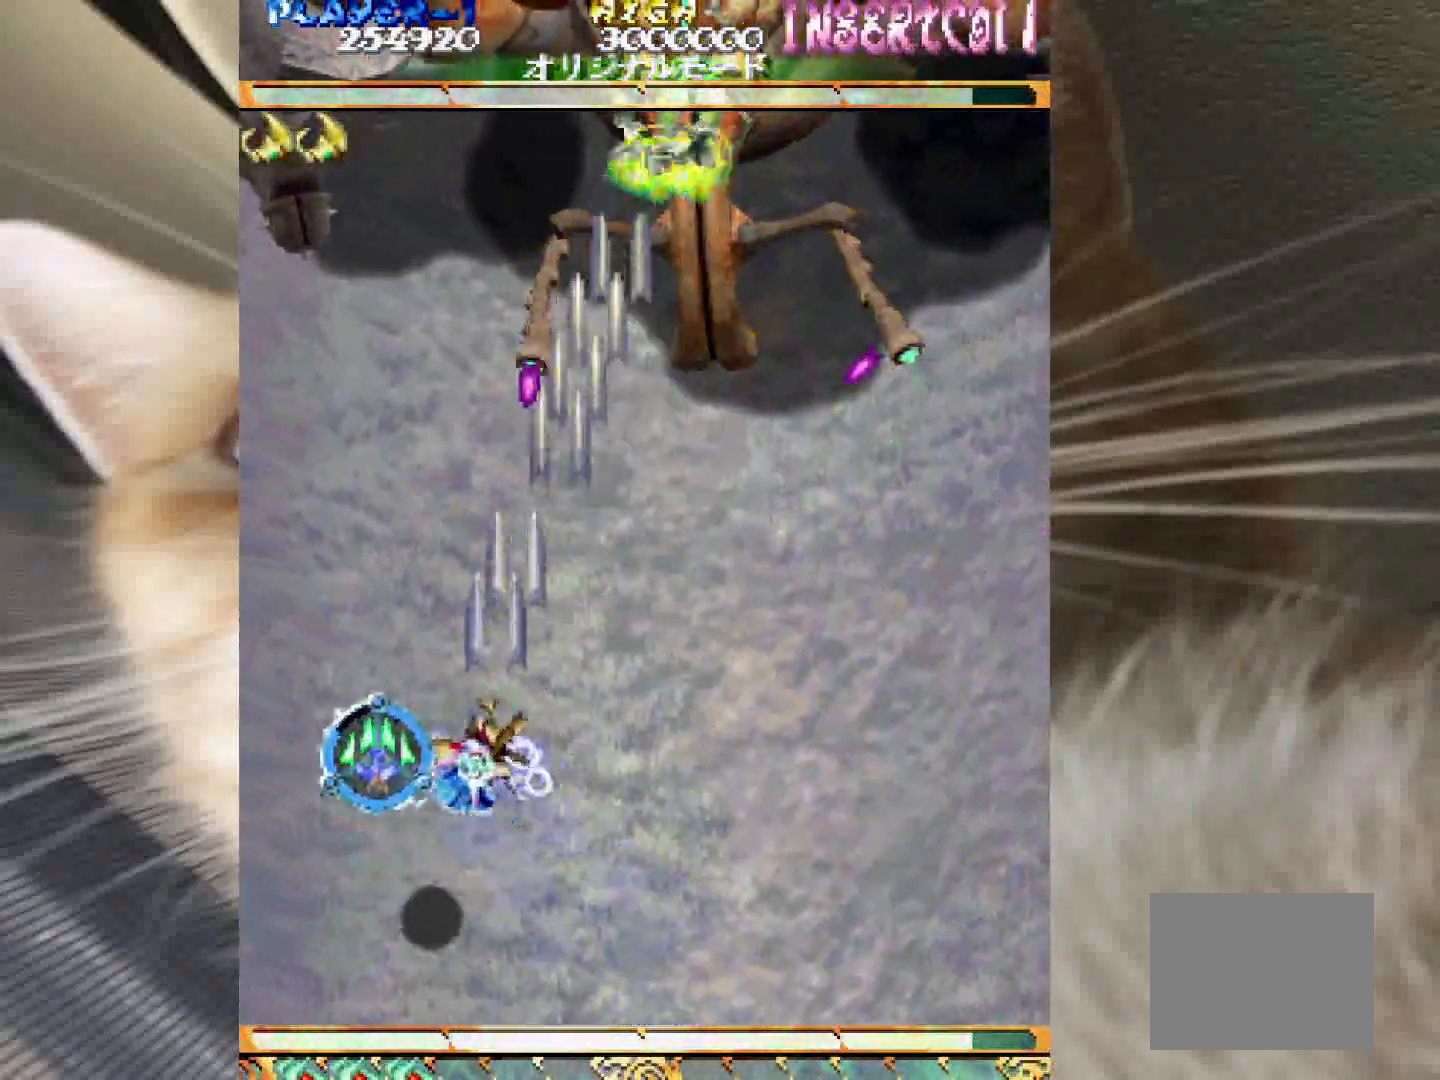
{"keys": ["2", "shift", "z"], "events": [[67, "3", "up"], [100, "1", "up"], [100, "2", "down"], [100, "4", "down"], [383, "shift", "down"], [433, "4", "up"]]}
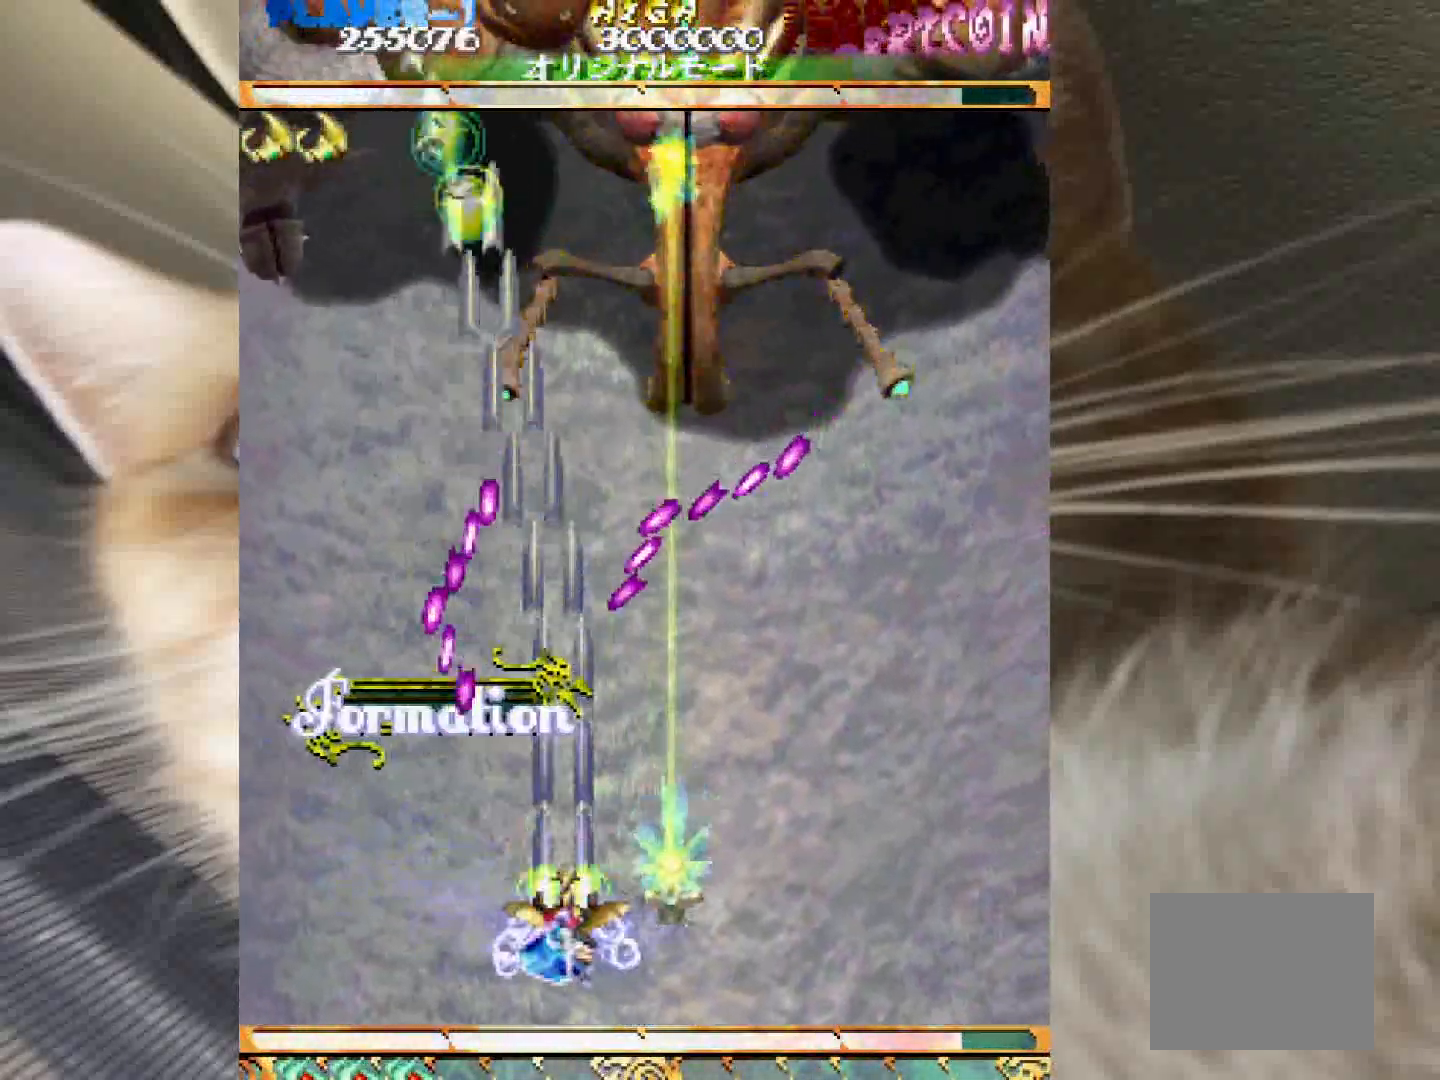
{"keys": ["2", "shift", "z"], "events": [[217, "4", "down"], [300, "4", "up"], [450, "4", "down"], [500, "4", "up"]]}
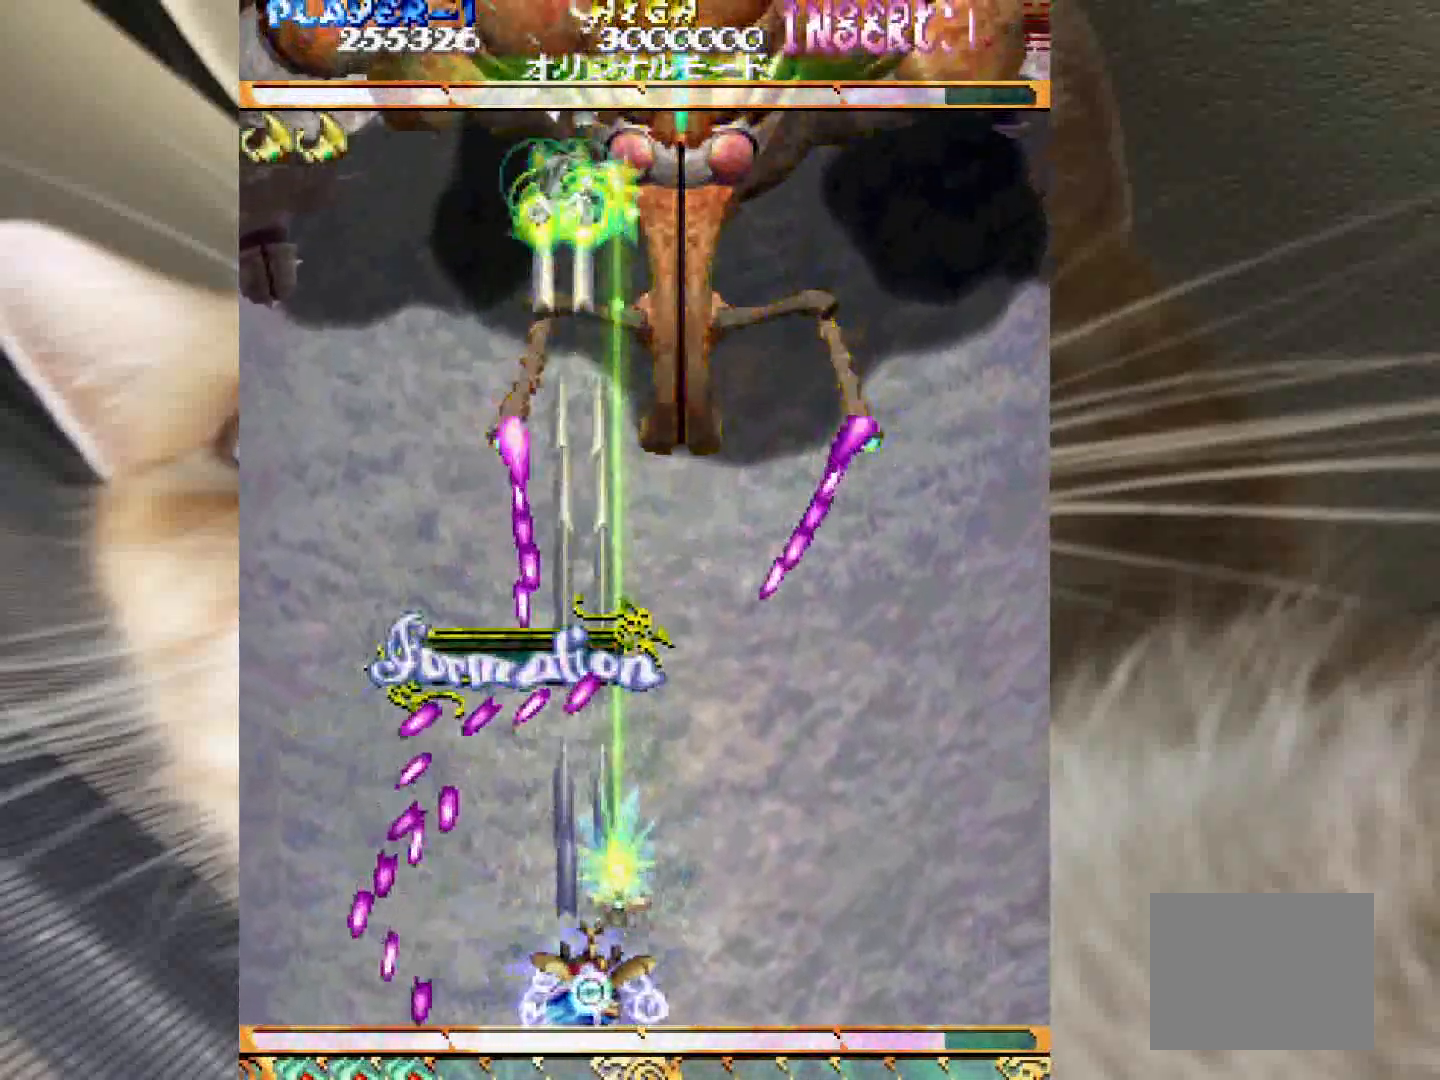
{"keys": ["4", "shift", "z"], "events": [[133, "4", "down"], [283, "2", "up"], [317, "shift", "up"], [467, "shift", "down"]]}
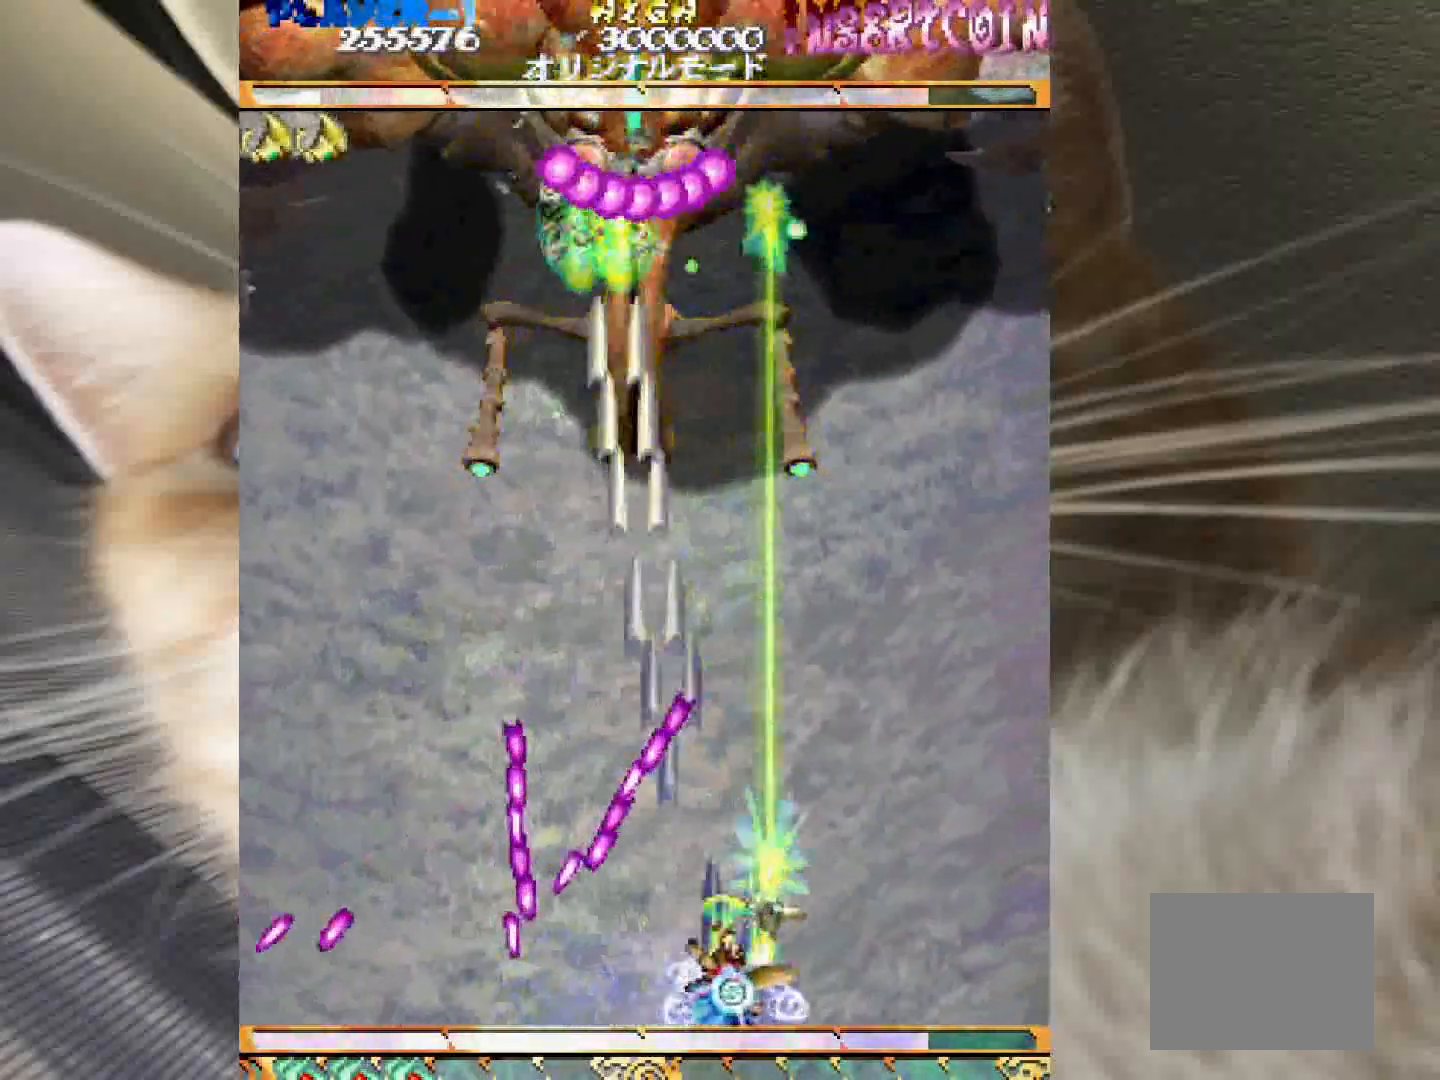
{"keys": ["2", "shift", "z"], "events": [[50, "2", "down"], [50, "4", "up"], [433, "1", "down"], [483, "1", "up"]]}
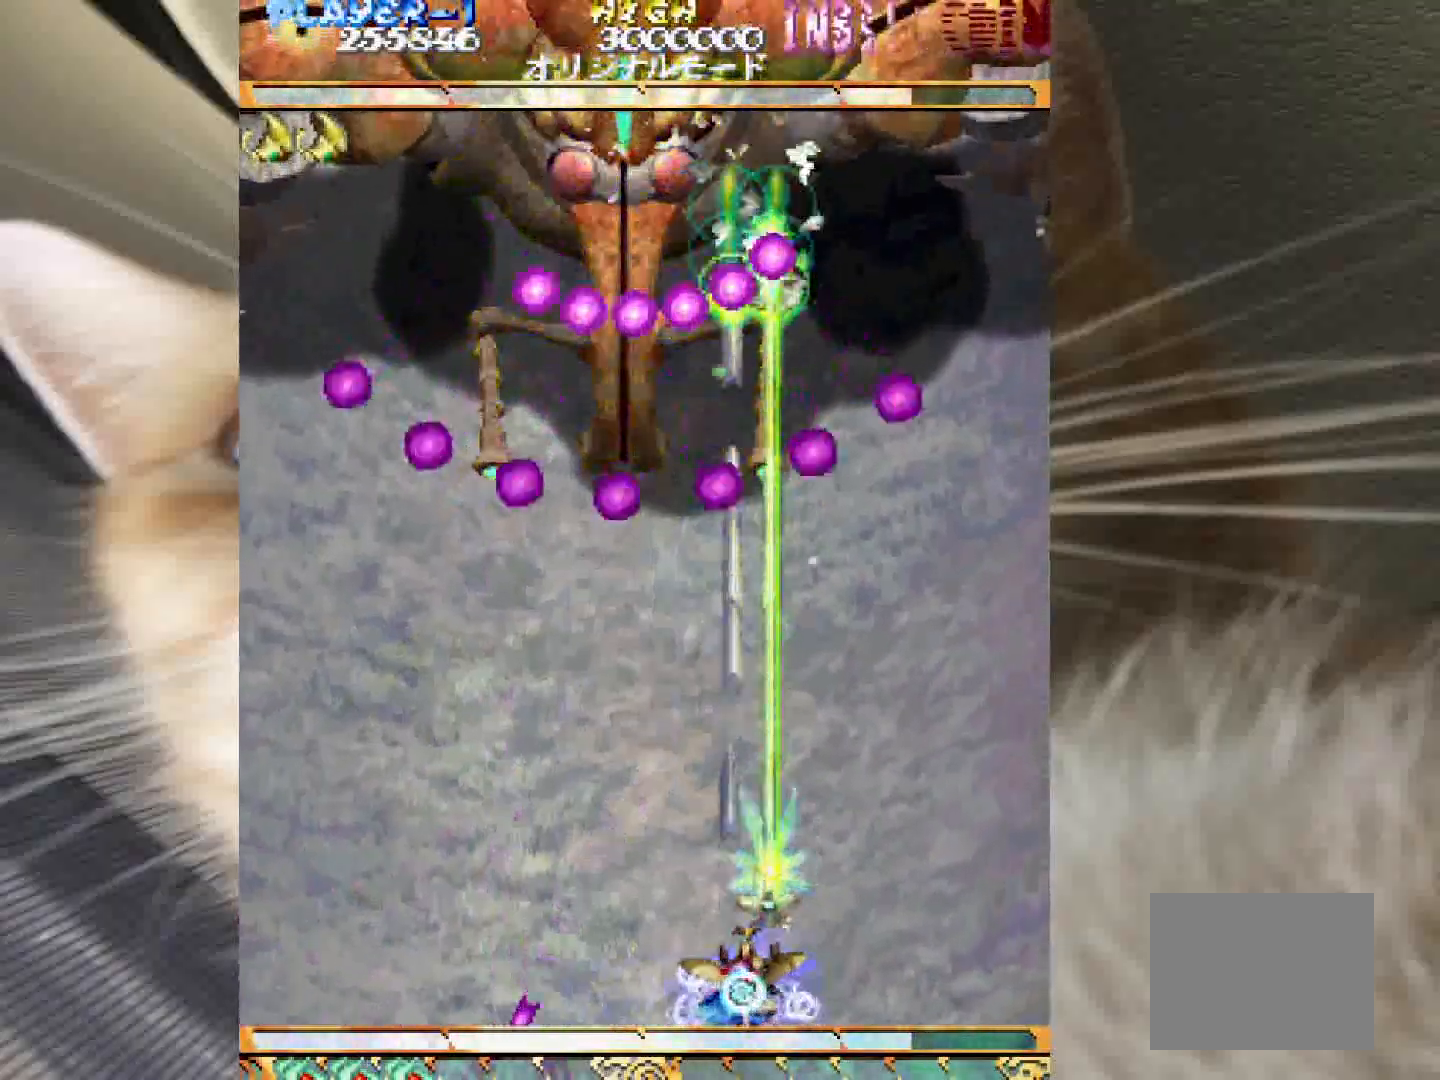
{"keys": ["2", "shift", "z"], "events": [[250, "1", "down"], [300, "1", "up"]]}
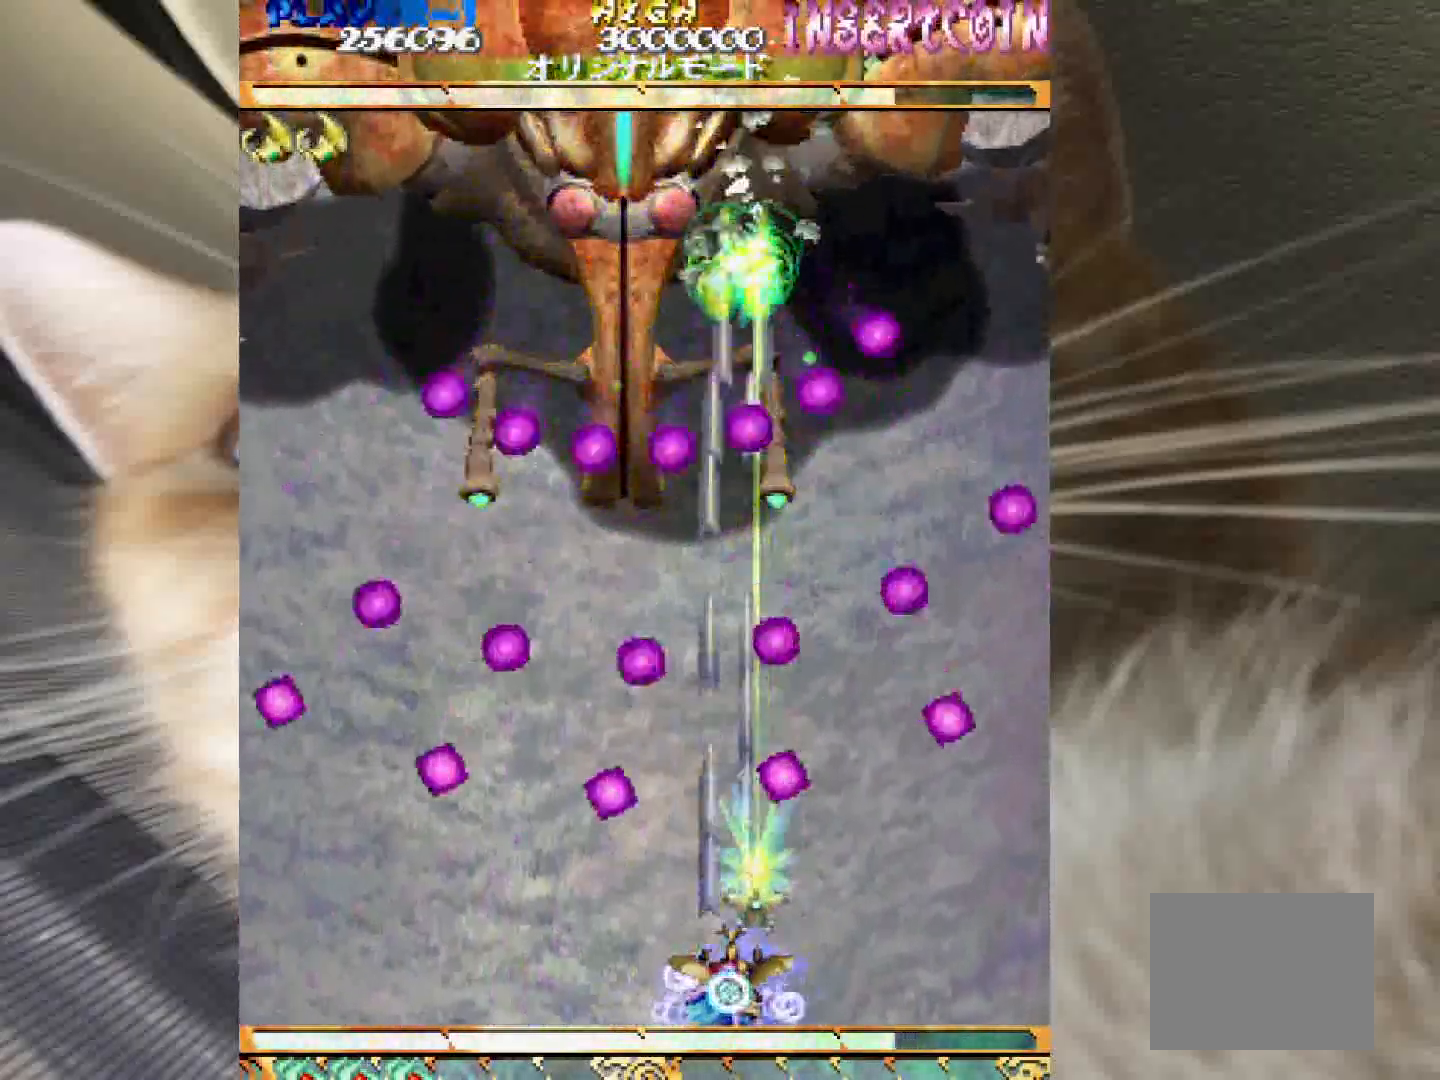
{"keys": ["2", "shift", "z"], "events": [[83, "1", "down"], [183, "1", "up"], [417, "1", "down"], [467, "1", "up"]]}
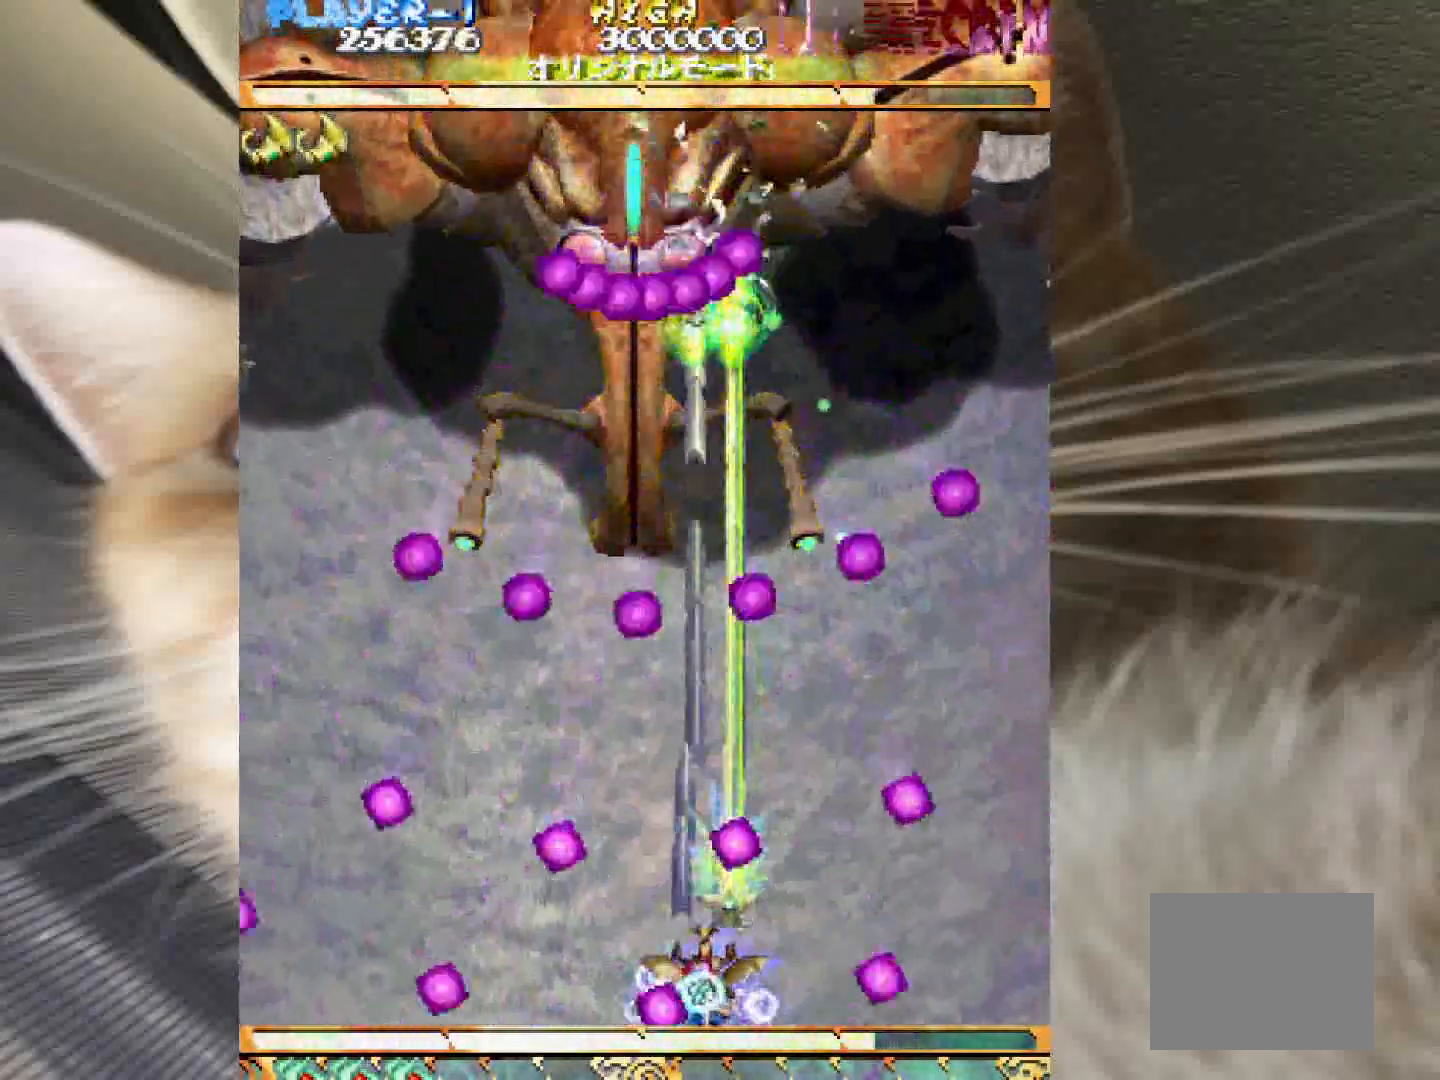
{"keys": ["2", "shift", "z"], "events": [[233, "1", "down"], [283, "1", "up"]]}
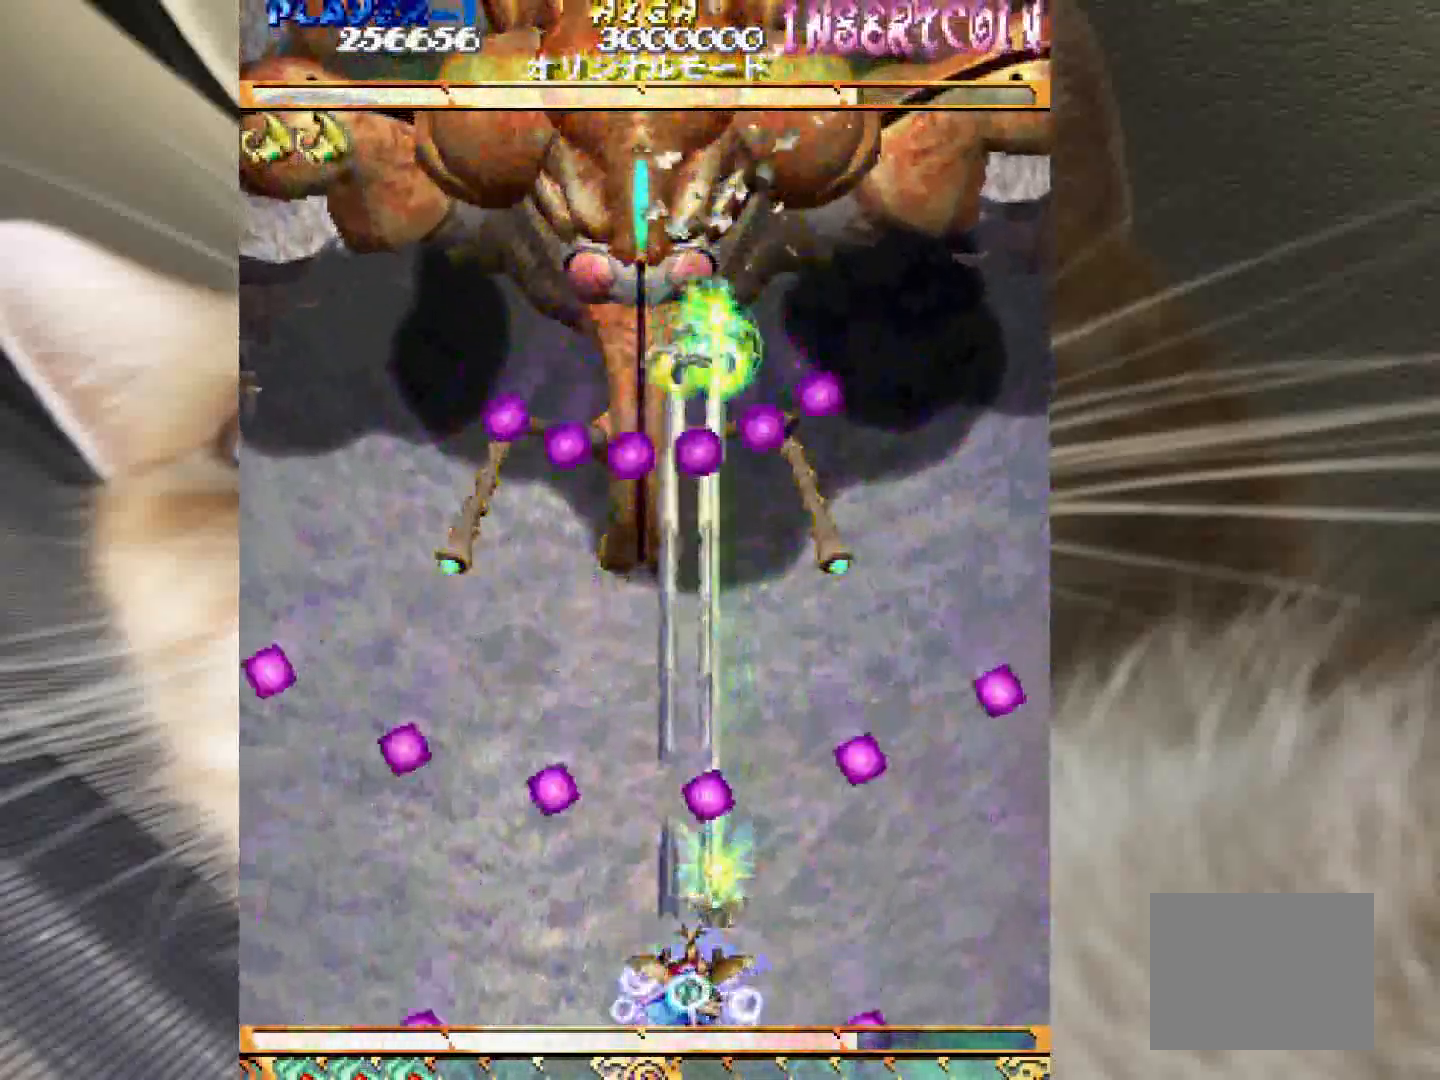
{"keys": ["2", "shift", "z"], "events": [[17, "1", "down"], [67, "1", "up"], [350, "1", "down"], [400, "1", "up"]]}
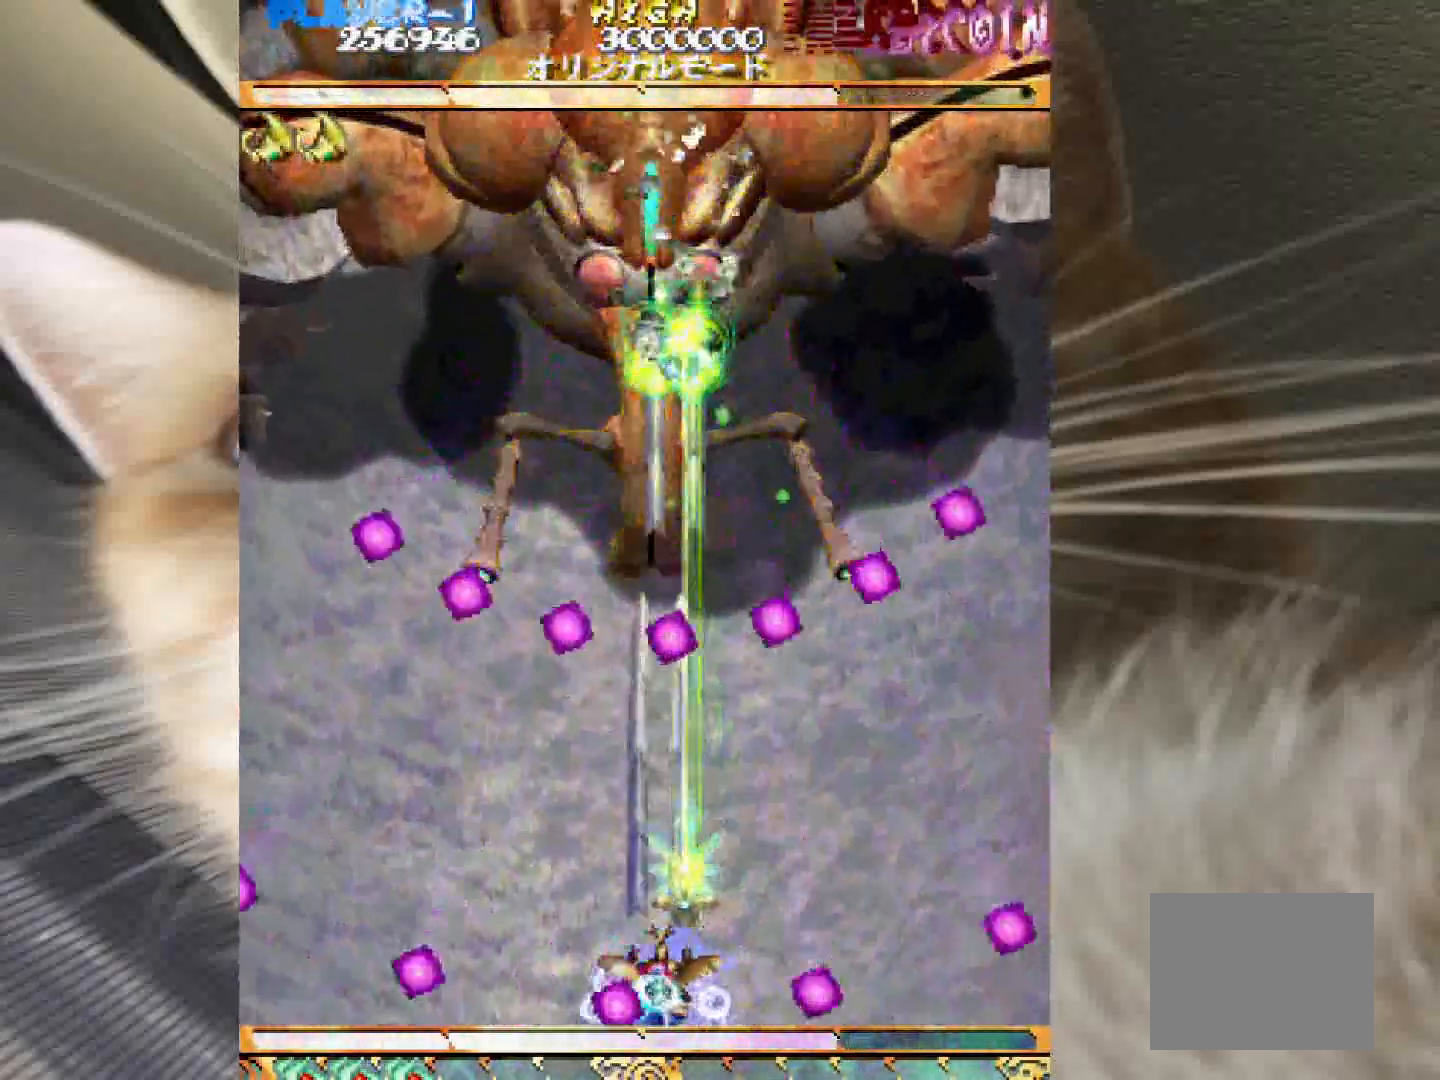
{"keys": ["4", "shift", "z"], "events": [[133, "1", "down"], [217, "1", "up"], [417, "2", "up"], [417, "4", "down"]]}
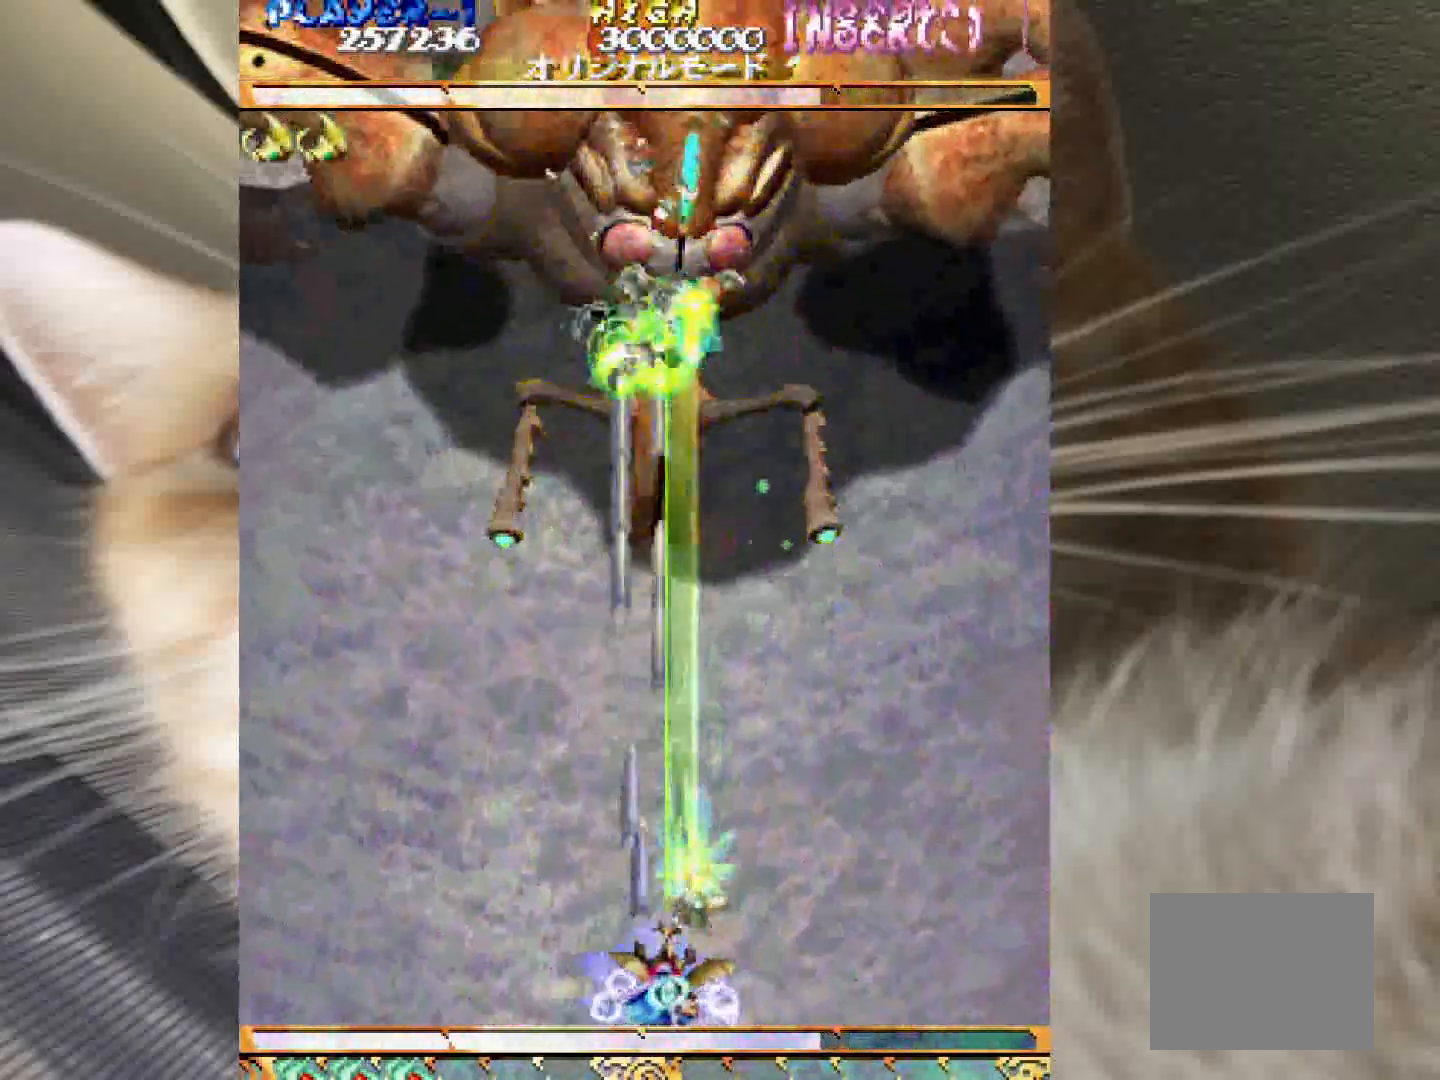
{"keys": ["2", "shift", "z"], "events": [[333, "4", "up"], [383, "2", "down"]]}
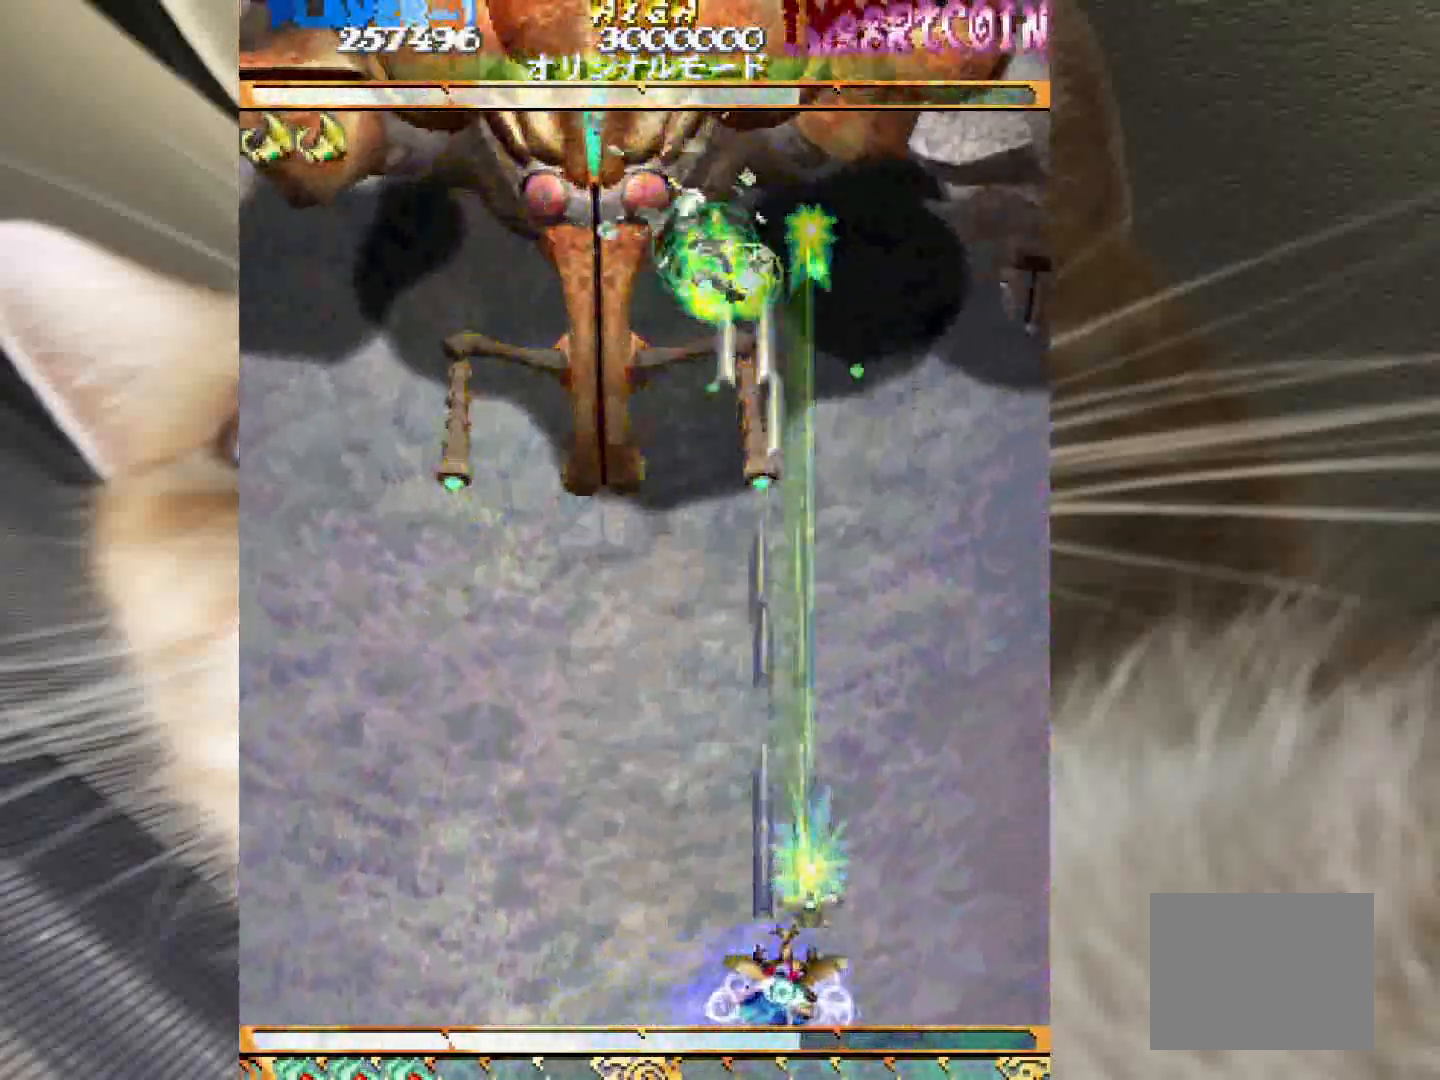
{"keys": ["2", "shift", "z"], "events": [[200, "1", "down"], [250, "1", "up"]]}
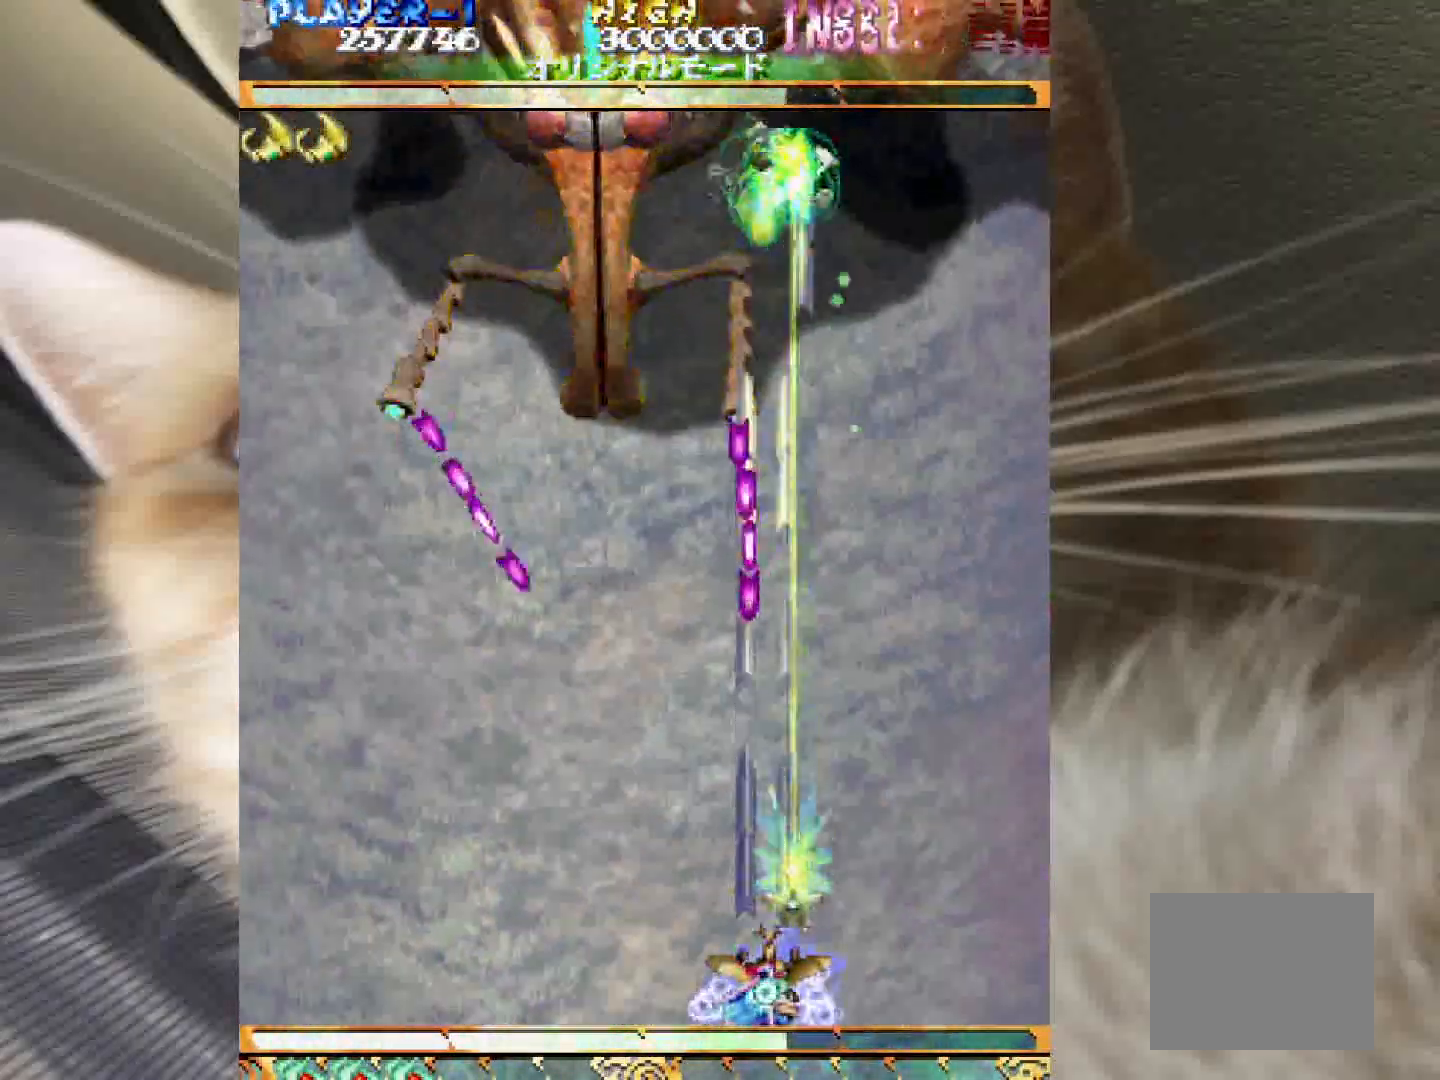
{"keys": ["1", "2", "shift", "z"], "events": [[33, "1", "down"], [83, "1", "up"], [317, "1", "down"], [367, "1", "up"], [500, "1", "down"]]}
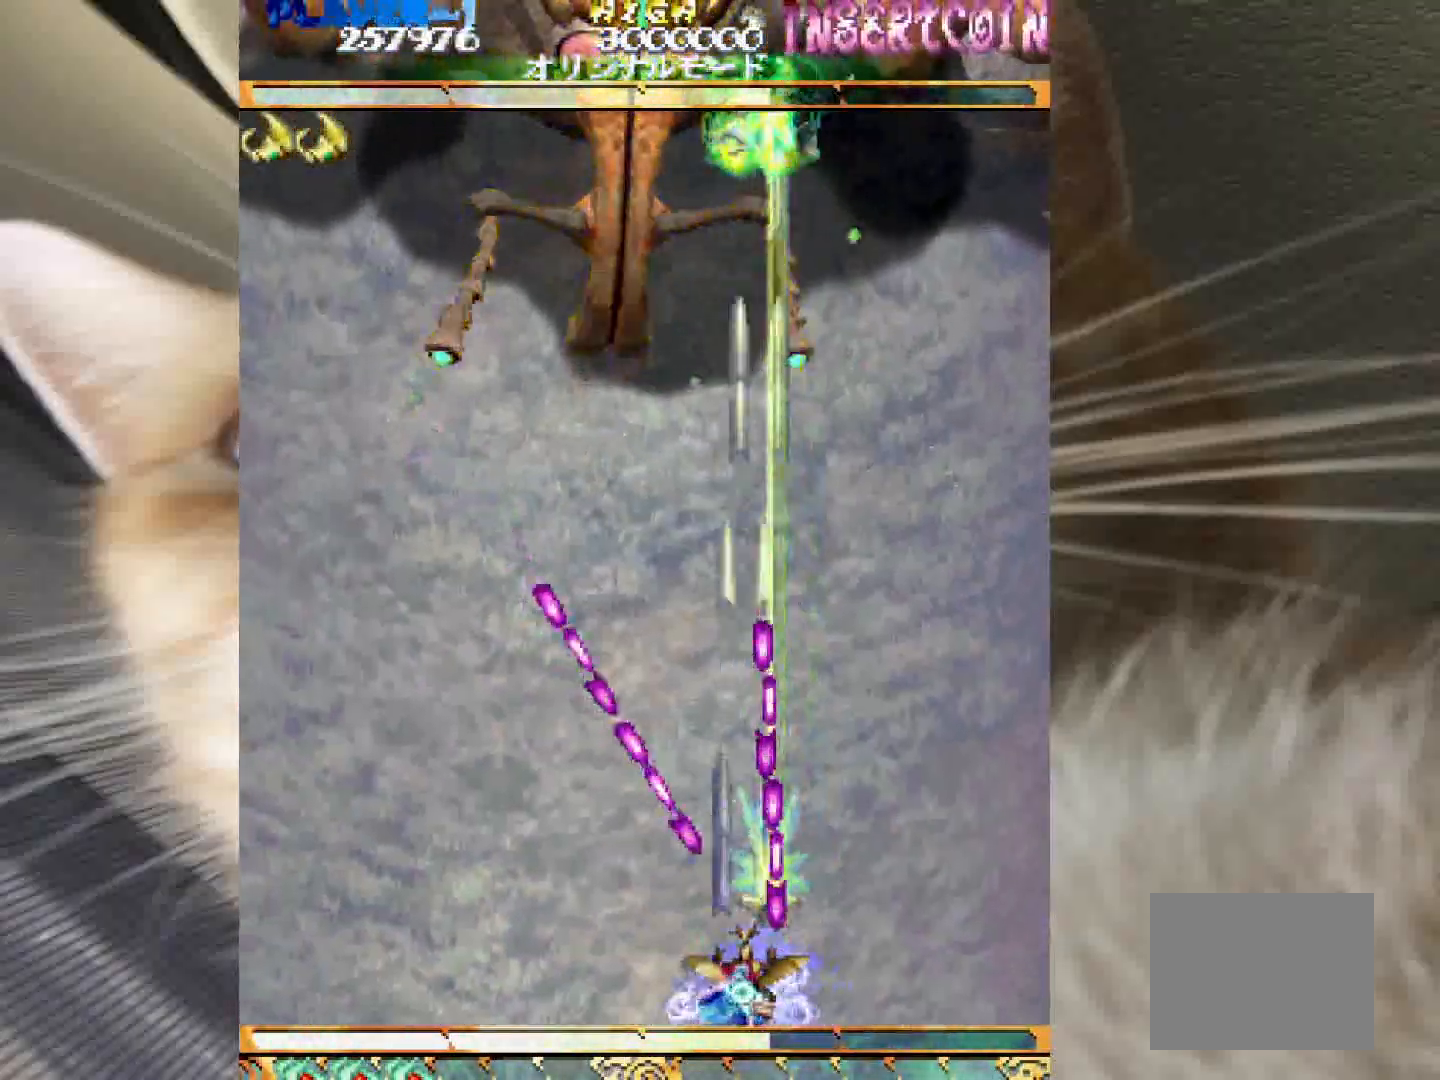
{"keys": ["2", "shift", "z"], "events": [[50, "1", "up"], [233, "1", "down"], [283, "1", "up"], [417, "1", "down"], [467, "1", "up"]]}
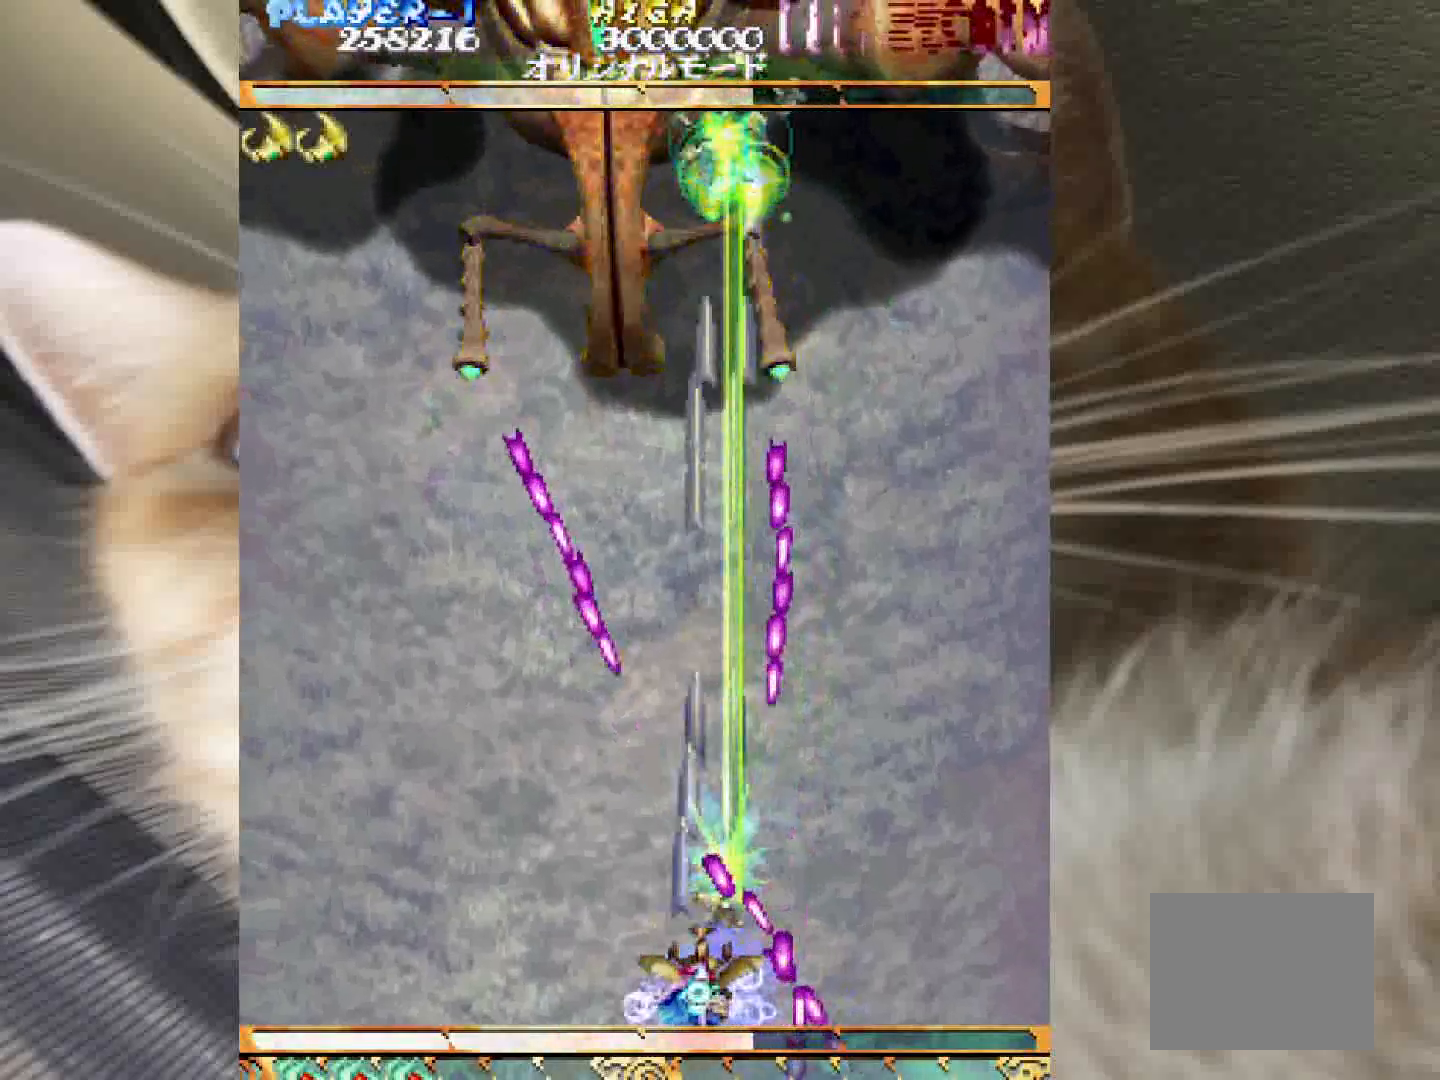
{"keys": ["2", "shift", "z"], "events": [[117, "1", "down"], [200, "1", "up"], [350, "1", "down"], [383, "1", "up"]]}
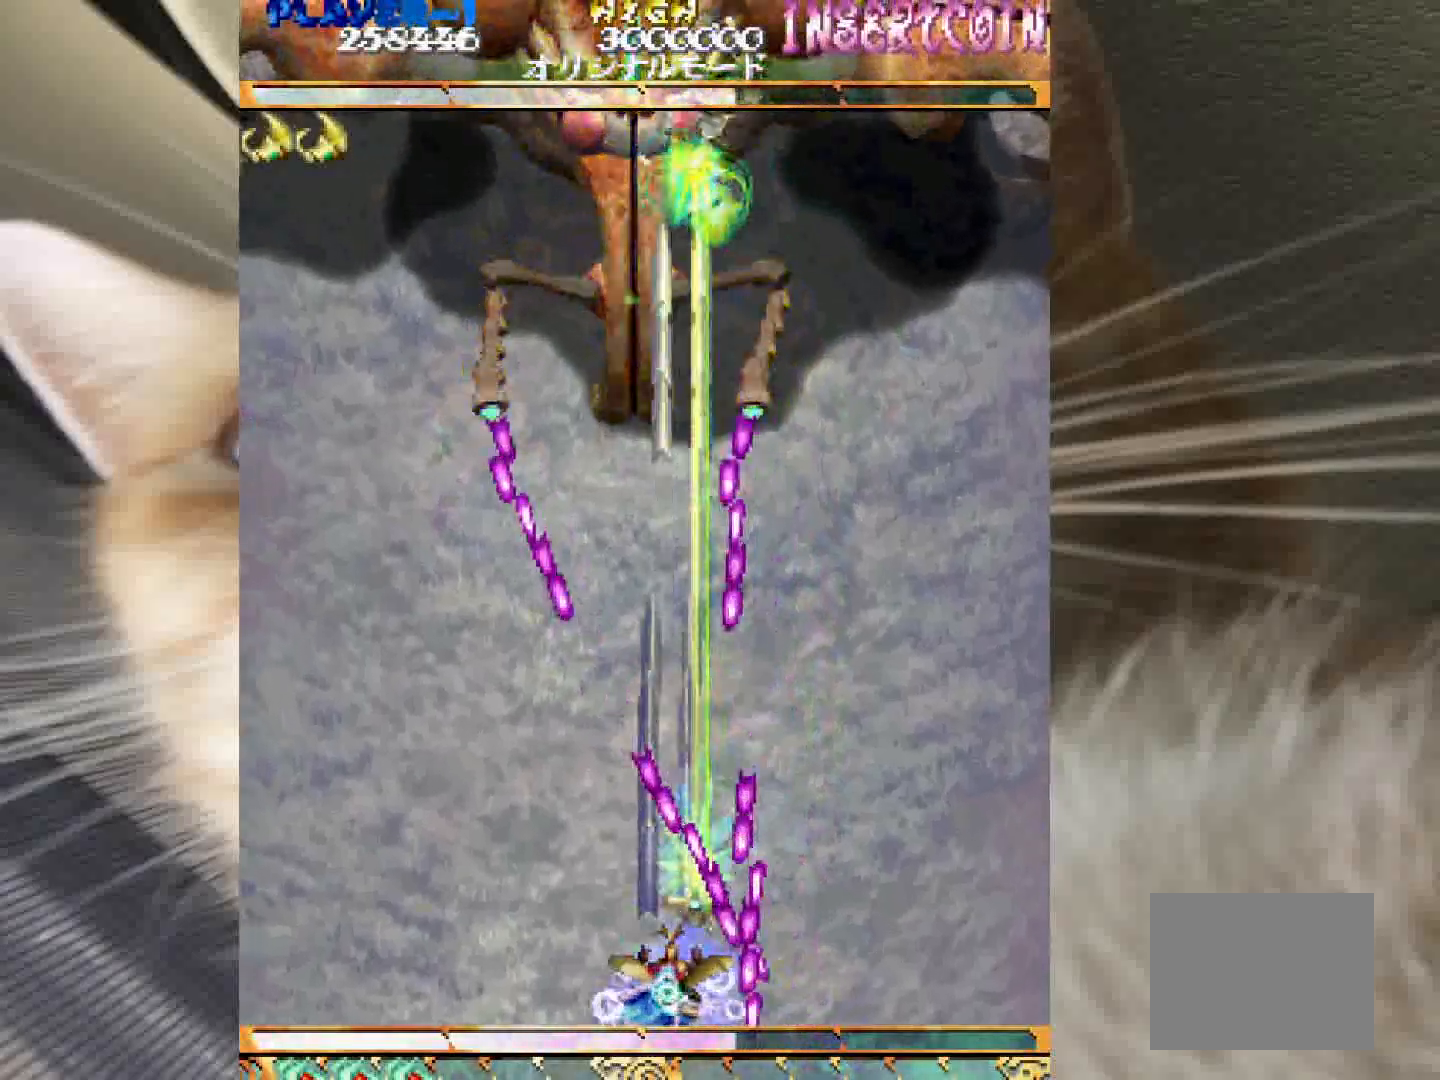
{"keys": ["2", "shift", "z"], "events": [[33, "1", "down"], [83, "1", "up"], [217, "1", "down"], [317, "1", "up"], [450, "1", "down"], [500, "1", "up"]]}
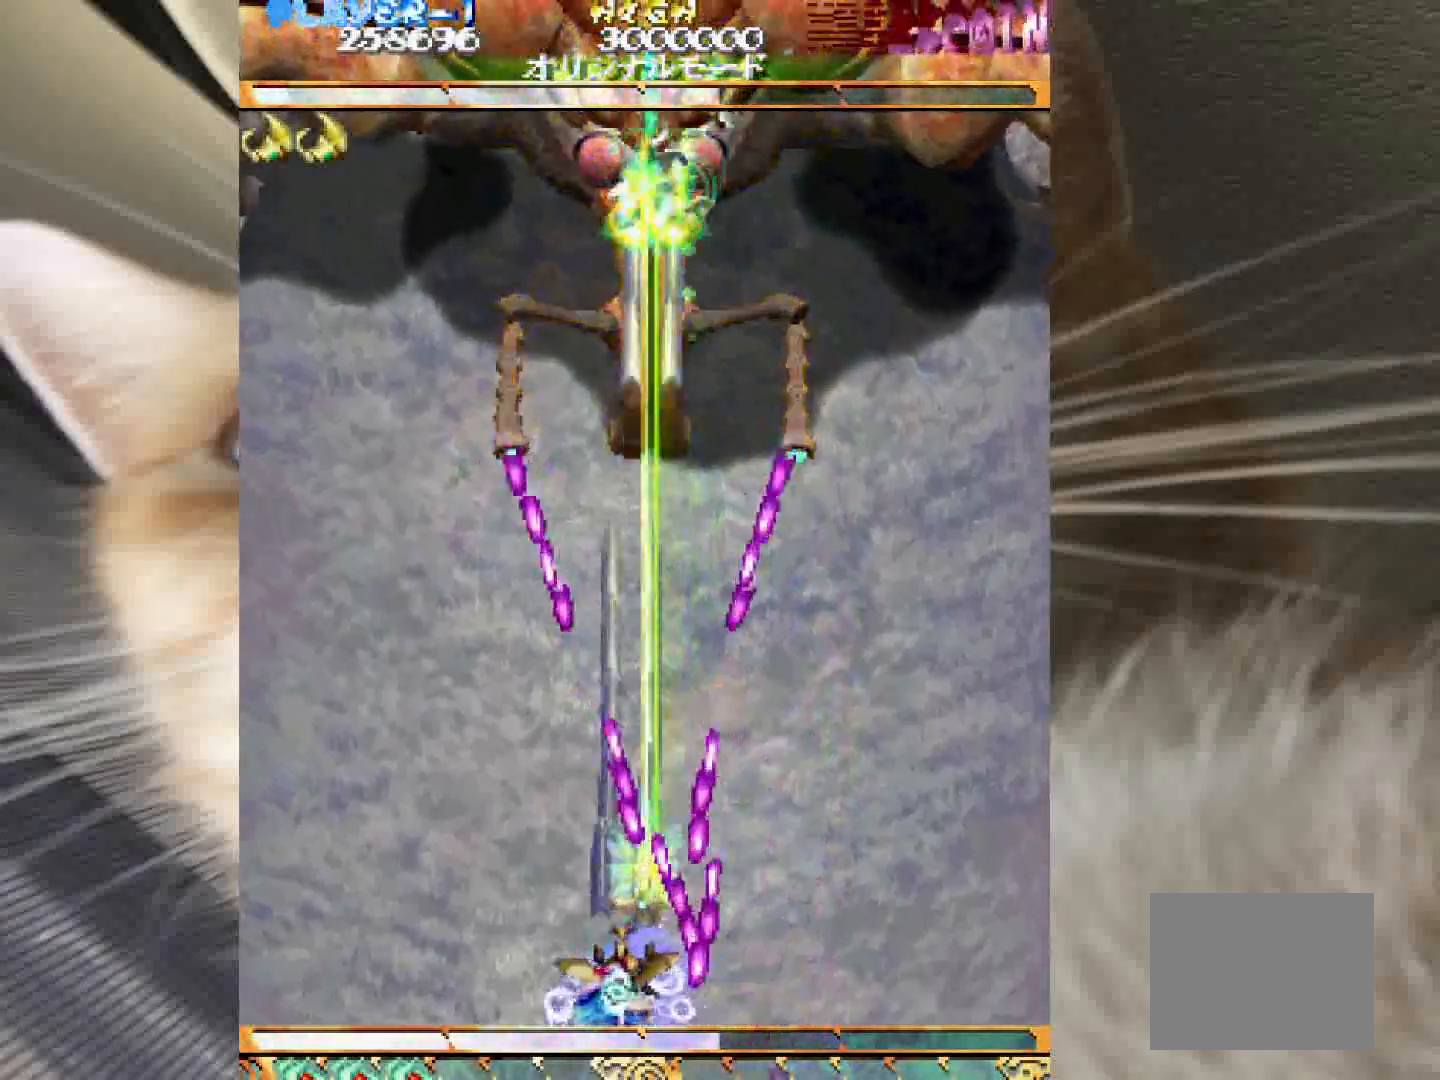
{"keys": ["shift", "z"], "events": [[133, "1", "down"], [233, "1", "up"], [333, "1", "down"], [417, "1", "up"], [467, "2", "up"]]}
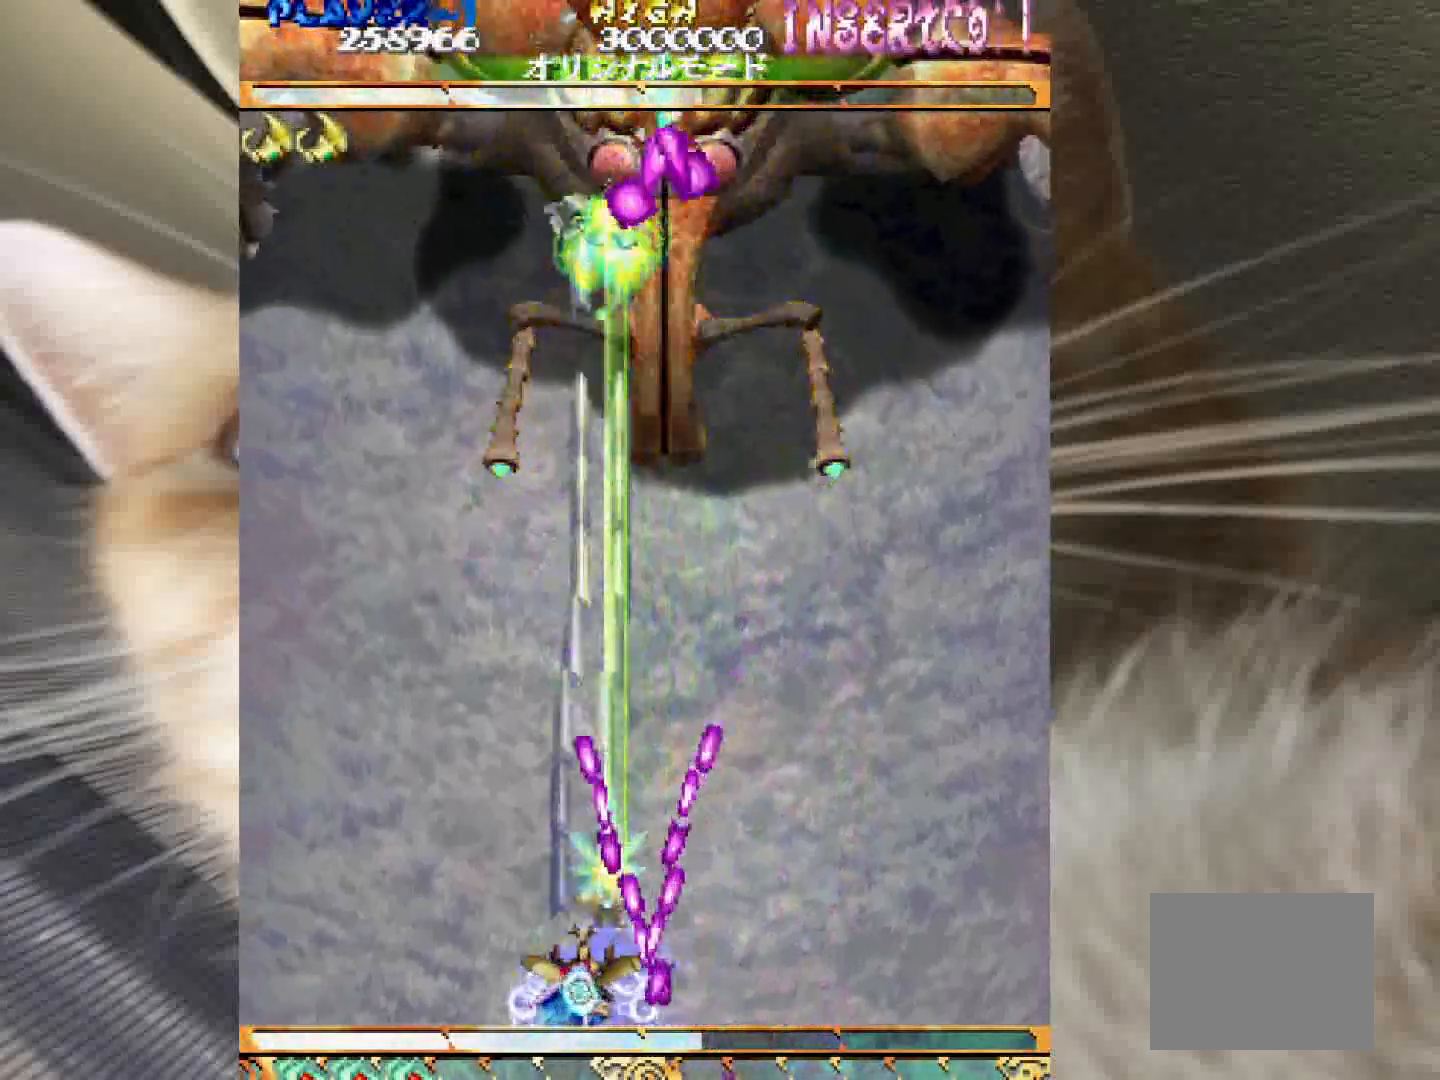
{"keys": ["2", "shift", "z"], "events": [[17, "1", "down"], [67, "3", "down"], [117, "1", "up"], [150, "1", "down"], [200, "1", "up"], [300, "3", "up"], [300, "4", "down"], [350, "2", "down"], [483, "4", "up"]]}
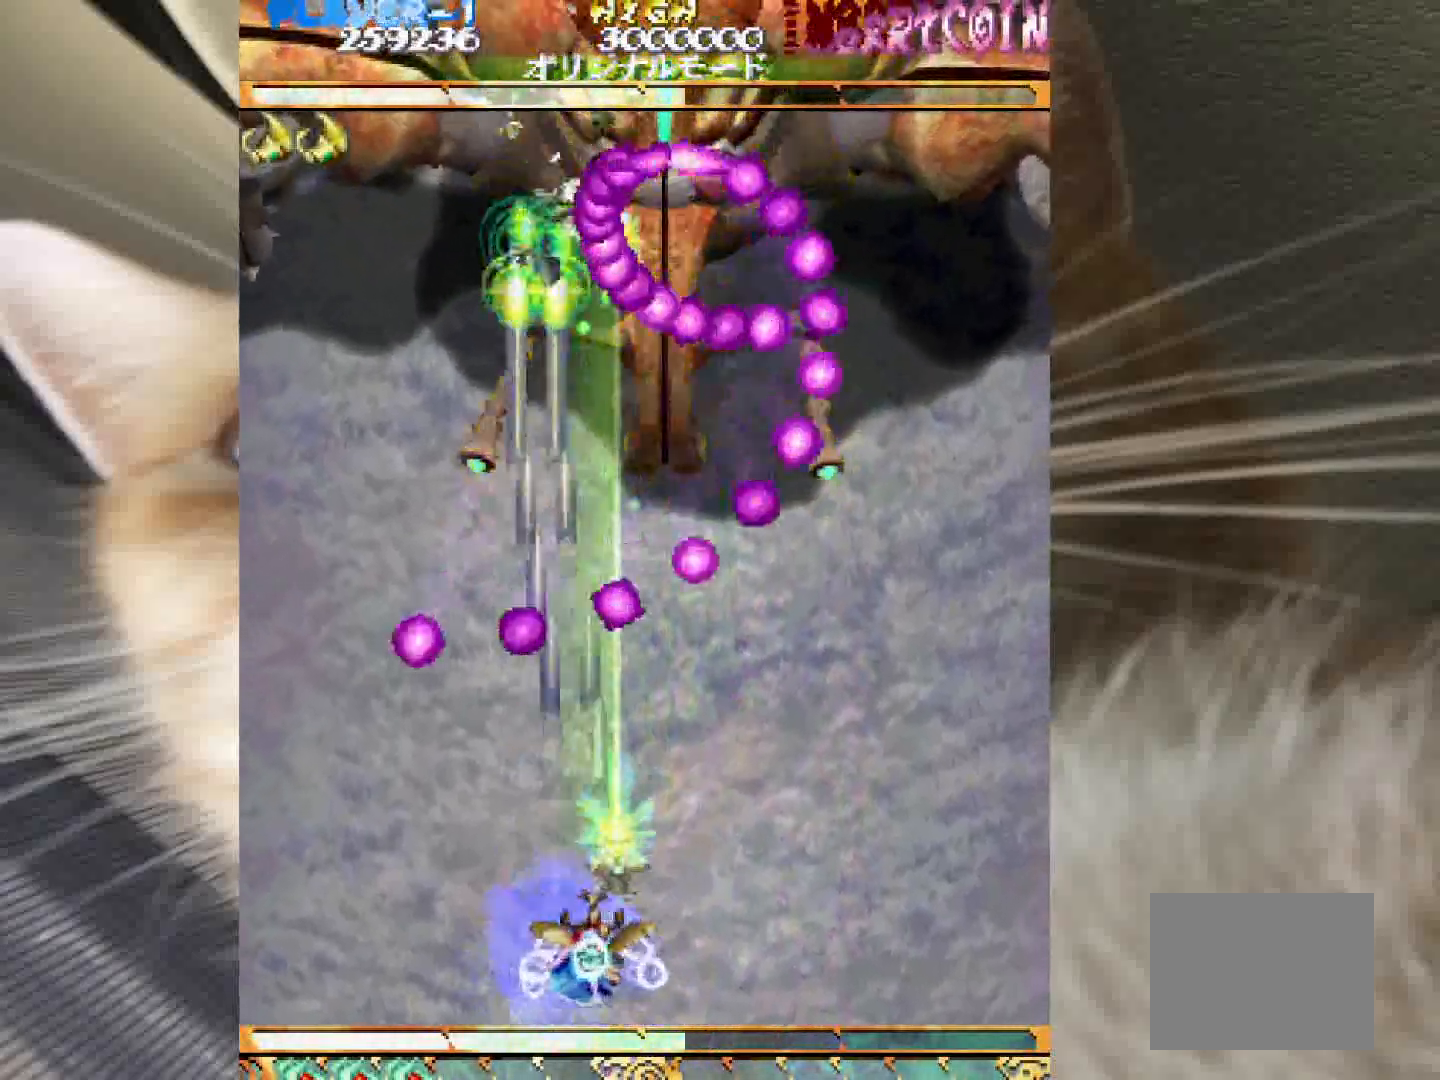
{"keys": ["shift", "z"], "events": [[33, "2", "up"], [117, "2", "down"], [117, "4", "down"], [267, "4", "up"], [317, "2", "up"]]}
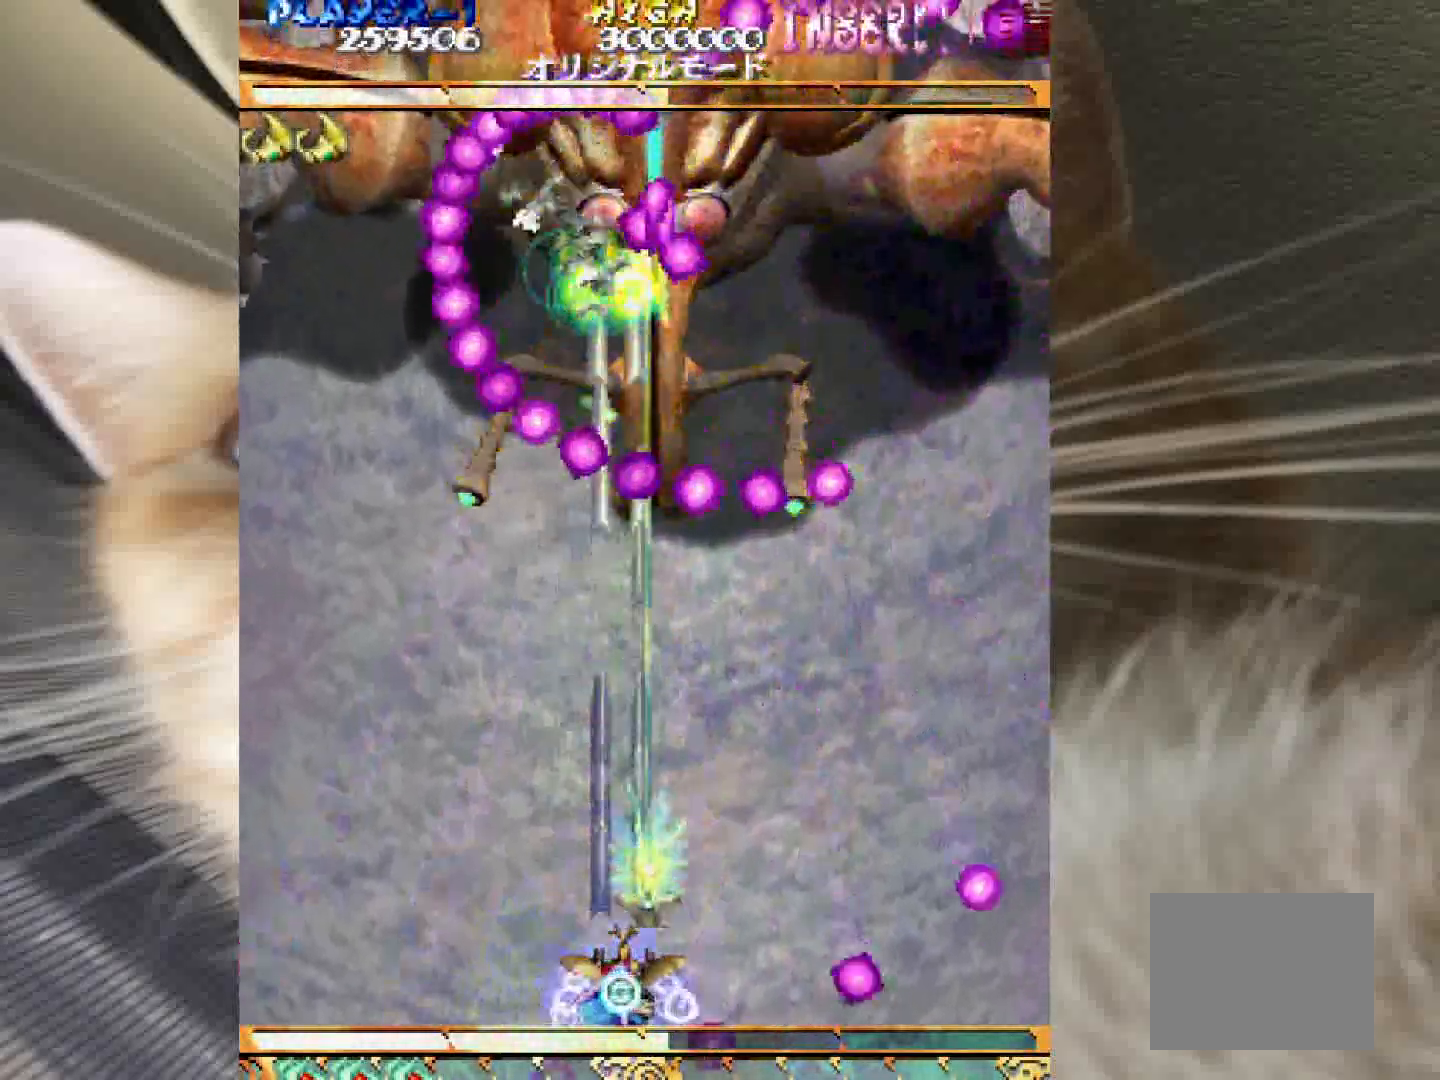
{"keys": ["shift", "z"], "events": [[83, "3", "down"], [283, "3", "up"], [283, "4", "down"], [317, "2", "down"], [367, "4", "up"], [417, "2", "up"]]}
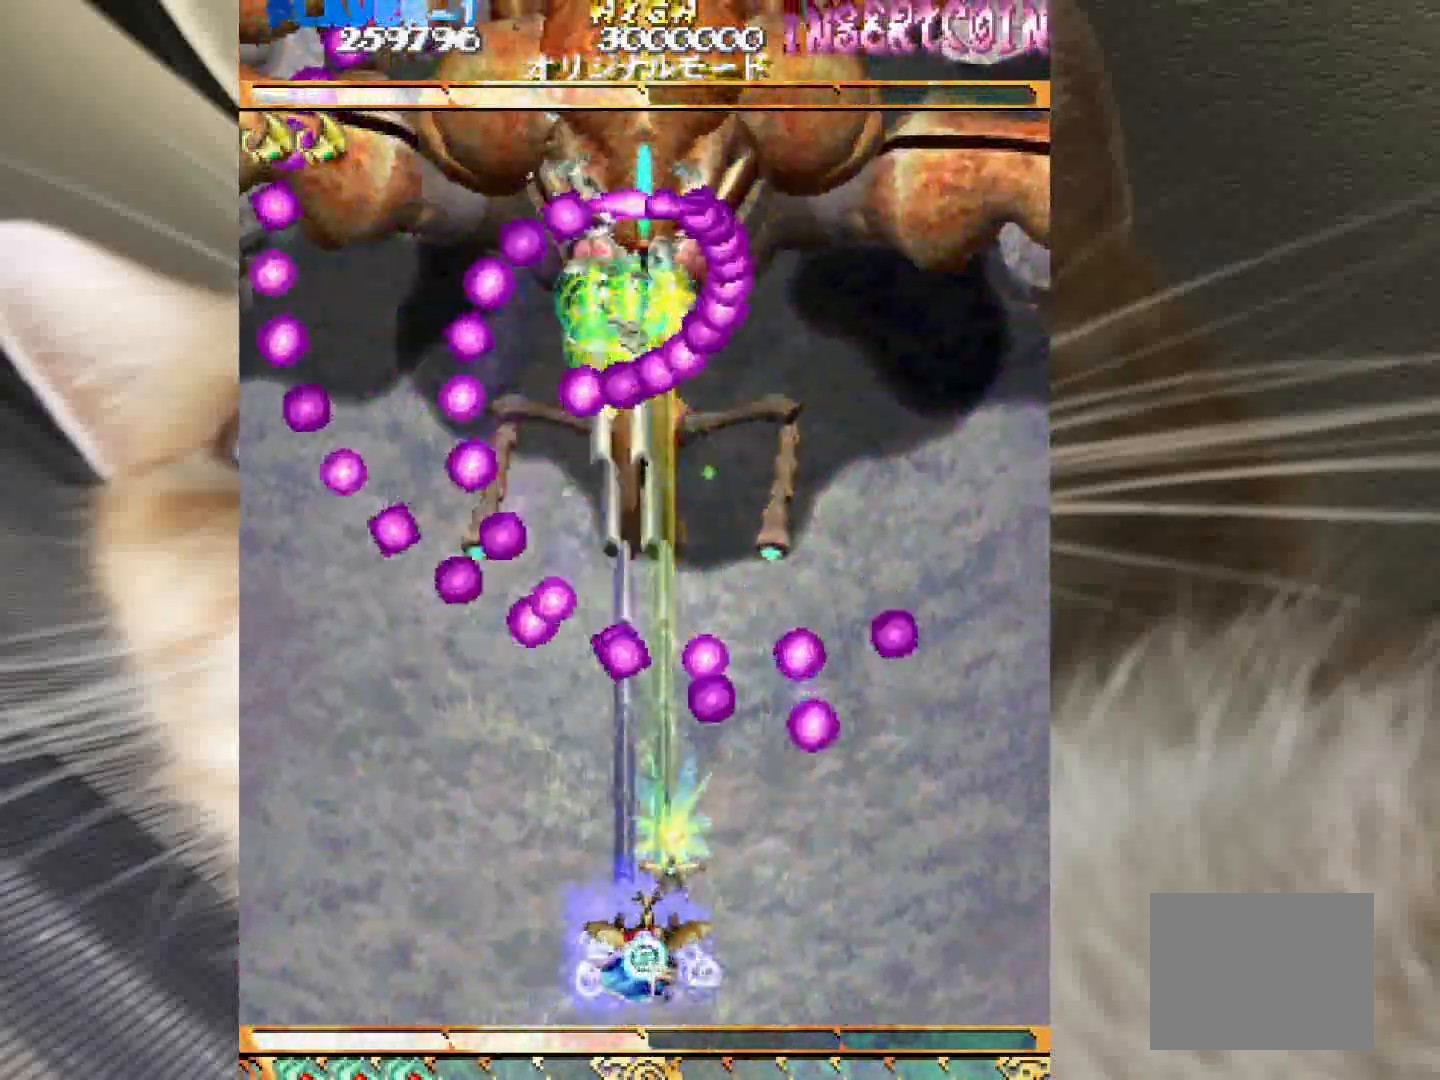
{"keys": ["3", "shift", "z"], "events": [[17, "2", "down"], [50, "4", "down"], [100, "4", "up"], [150, "2", "up"], [333, "3", "down"]]}
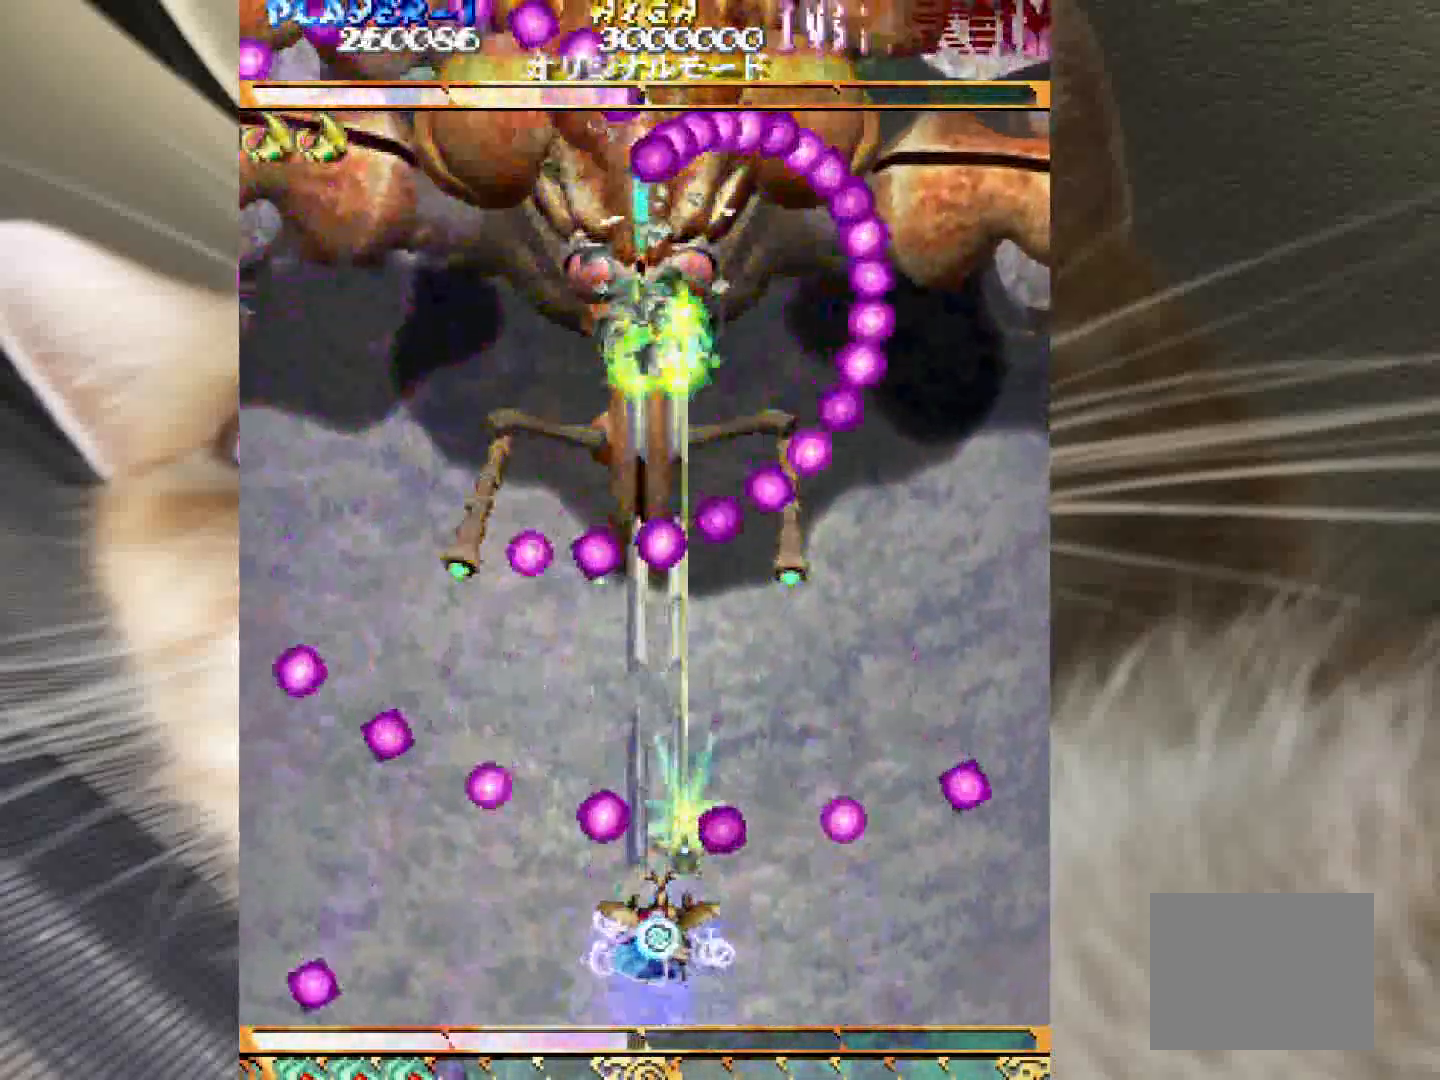
{"keys": ["shift", "z"], "events": [[300, "3", "up"], [350, "1", "down"], [350, "2", "down"], [500, "1", "up"], [500, "2", "up"]]}
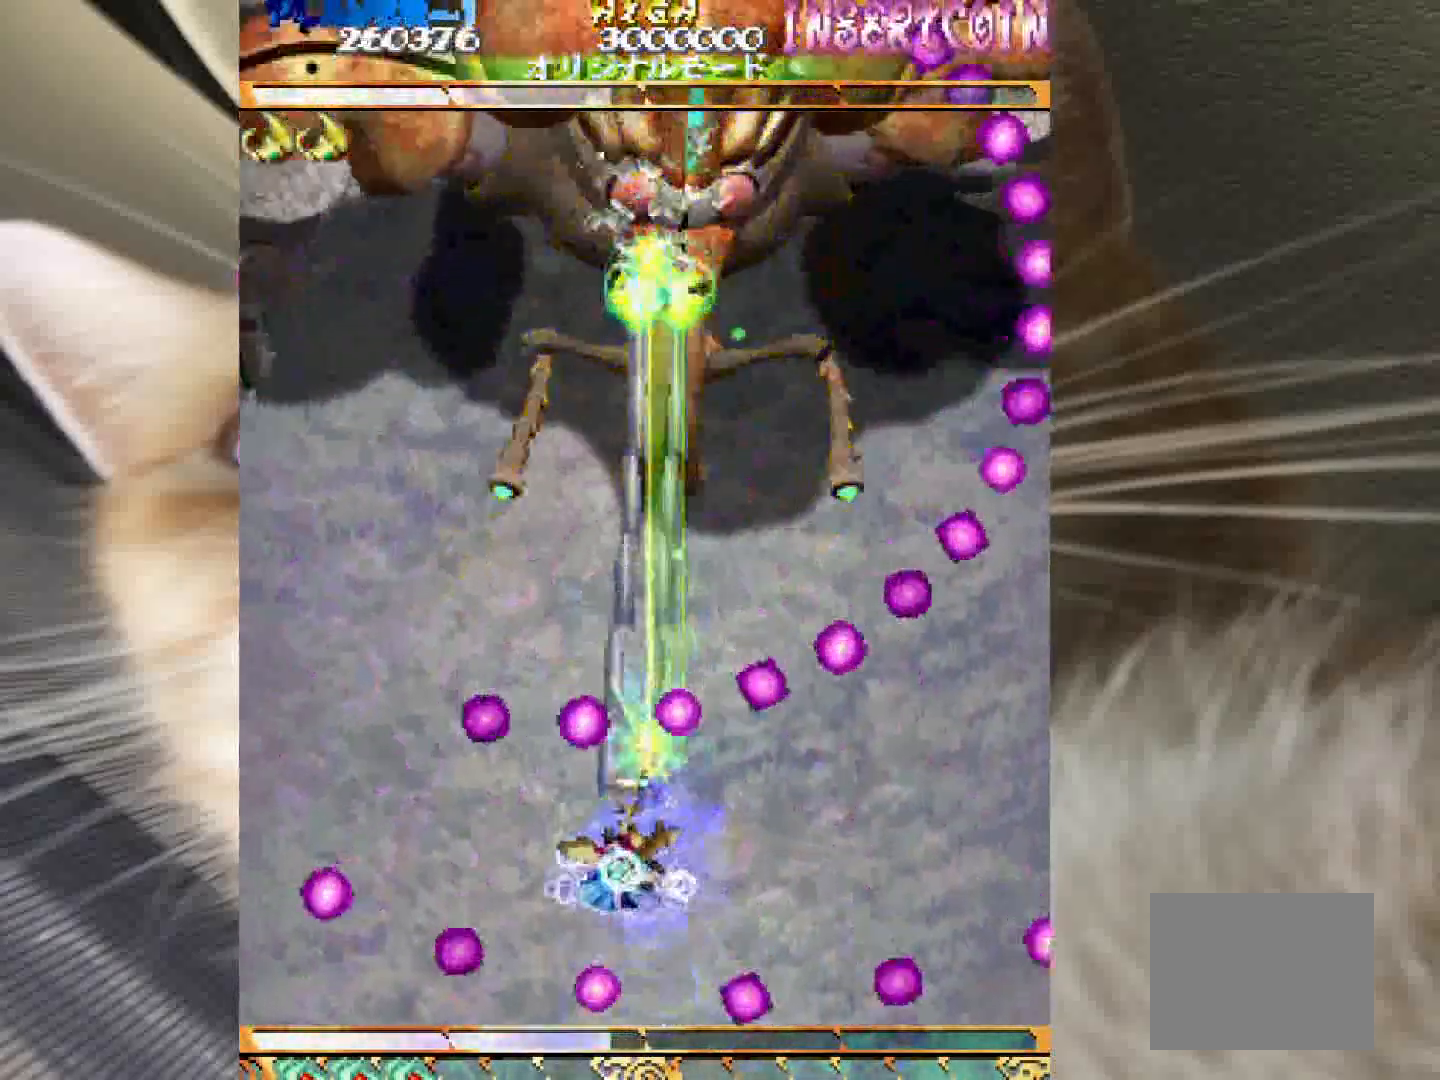
{"keys": ["2", "4", "shift", "z"], "events": [[50, "3", "down"], [317, "2", "down"], [317, "3", "up"], [417, "4", "down"]]}
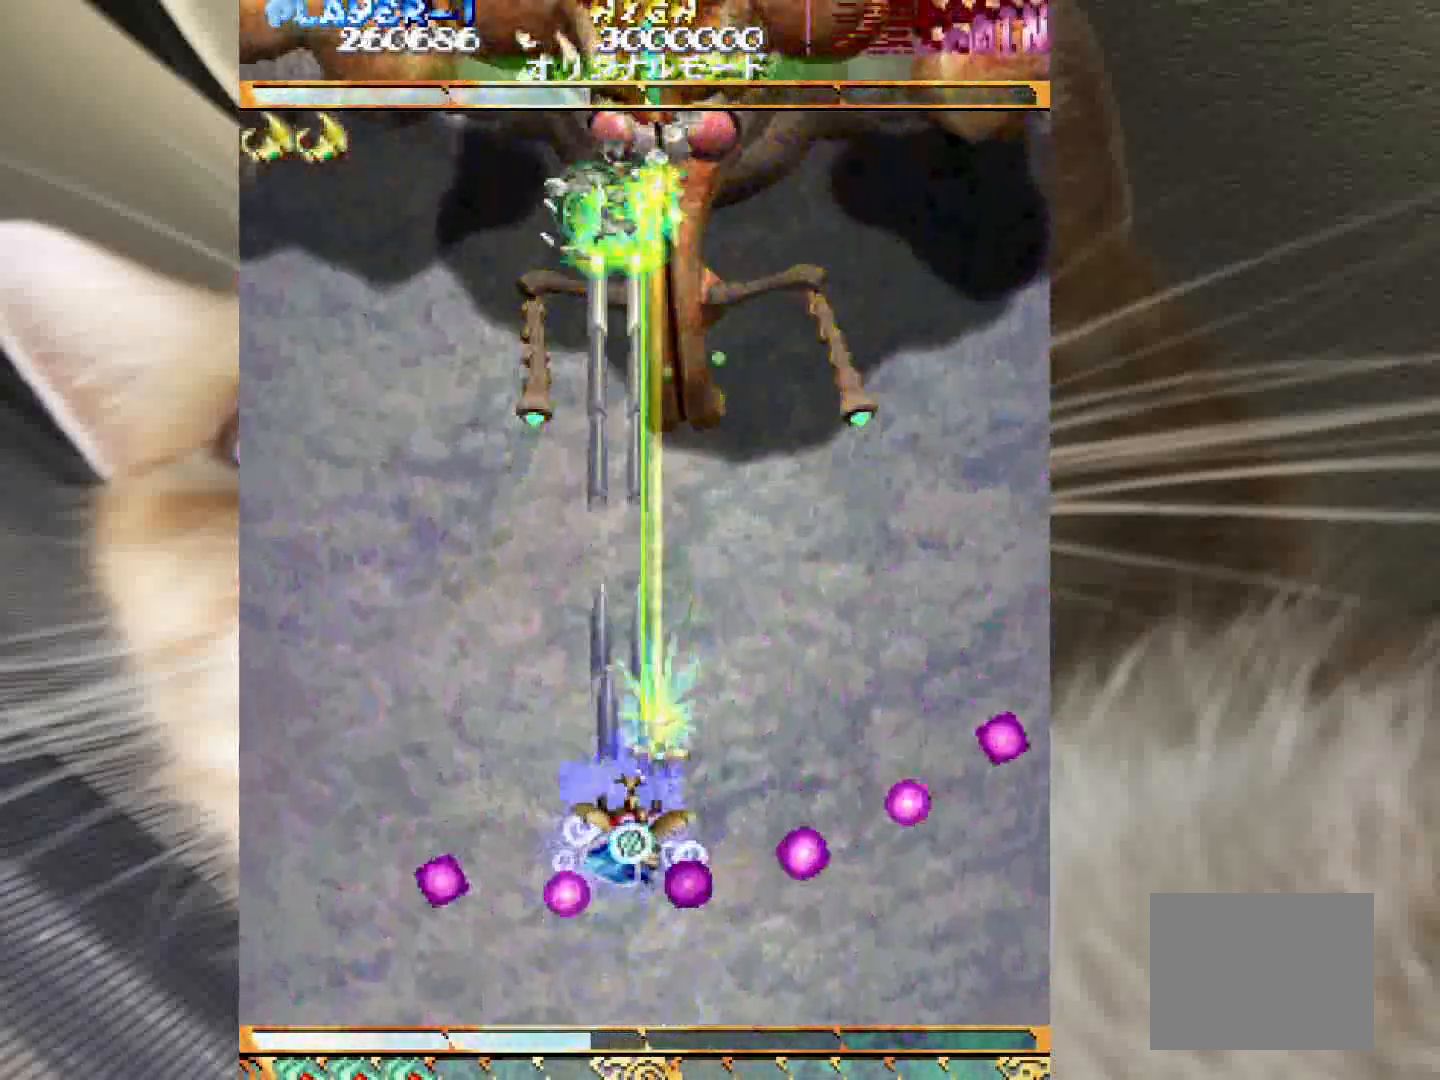
{"keys": ["2", "shift", "z"], "events": [[483, "4", "up"]]}
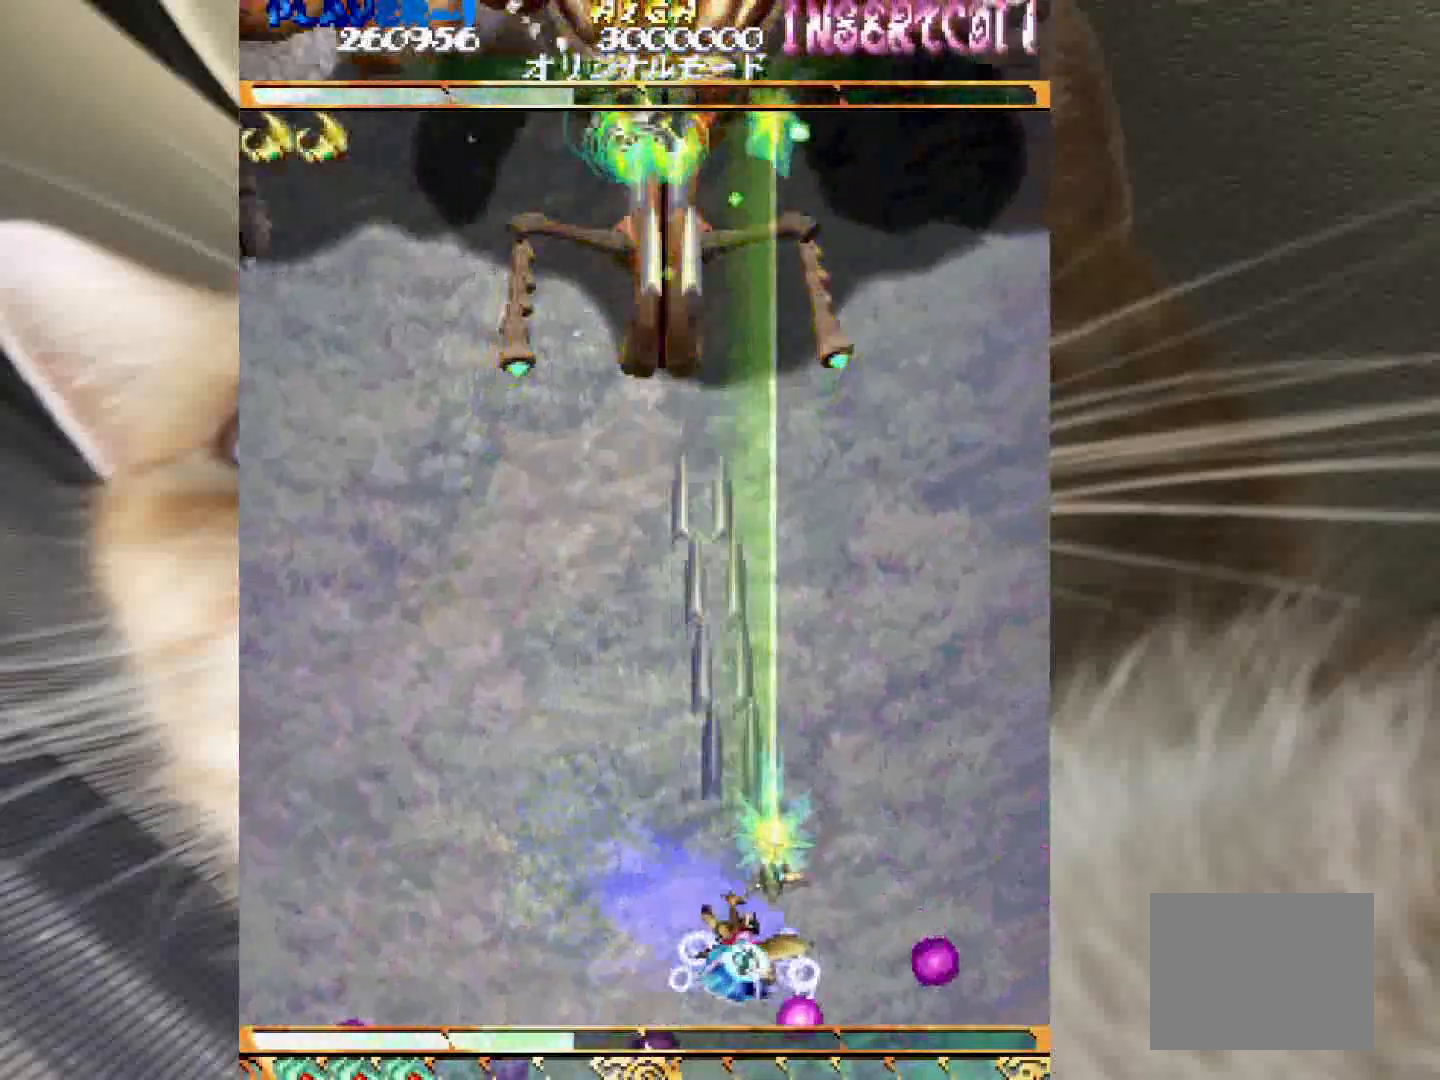
{"keys": ["shift", "z"], "events": [[17, "2", "up"]]}
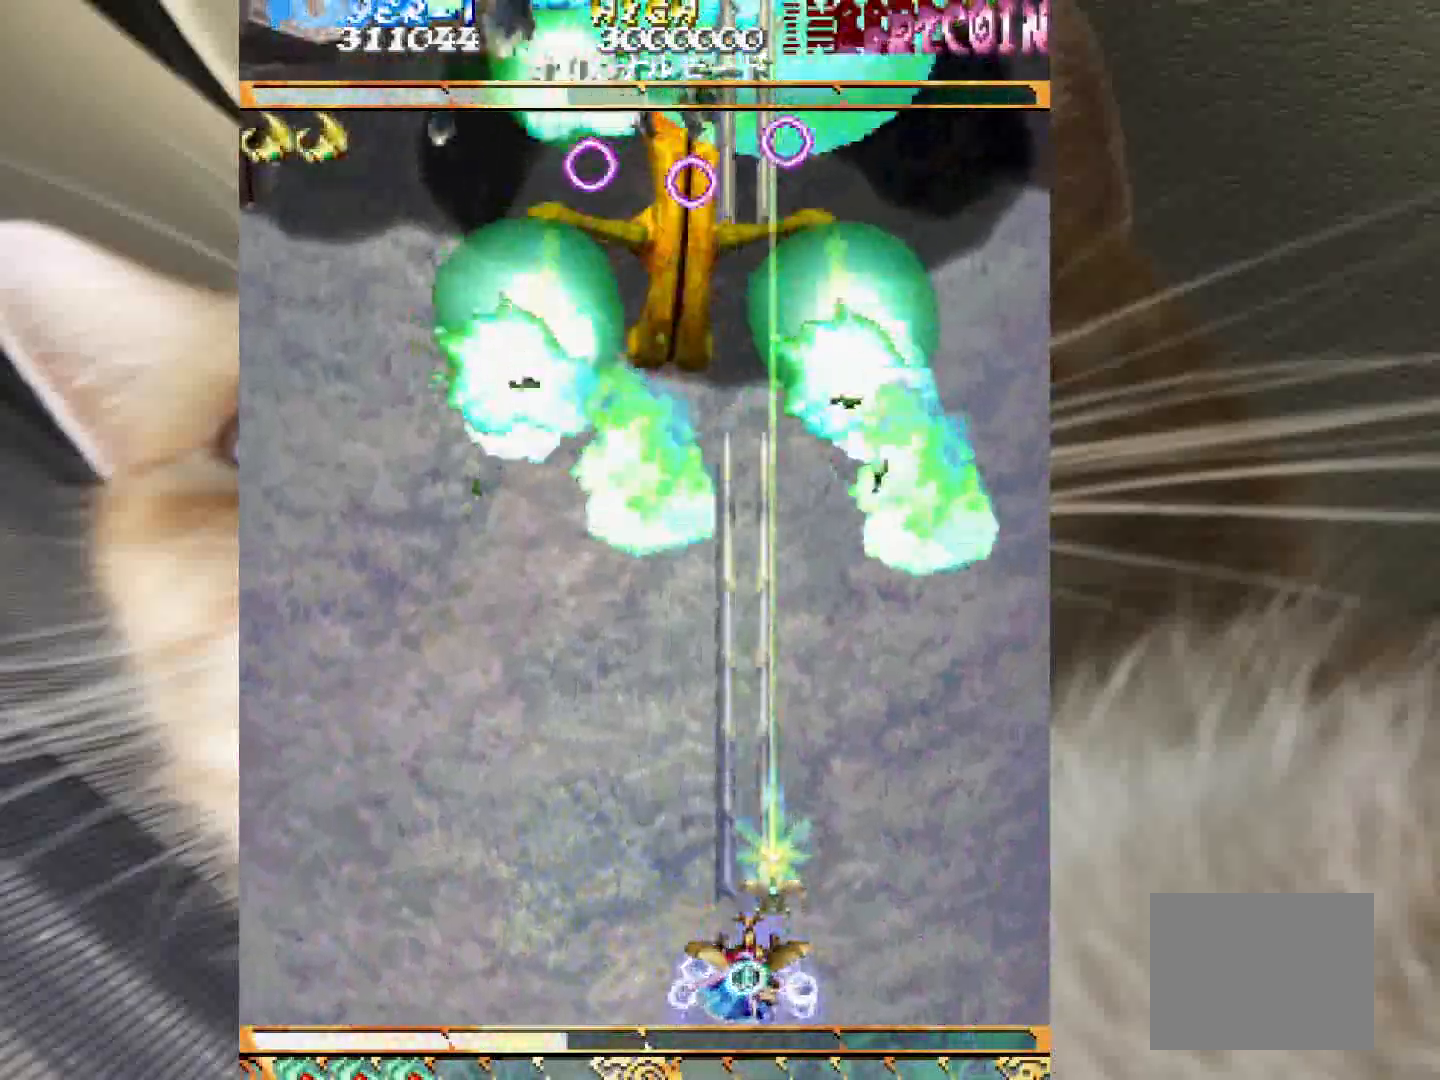
{"keys": ["shift", "z"], "events": []}
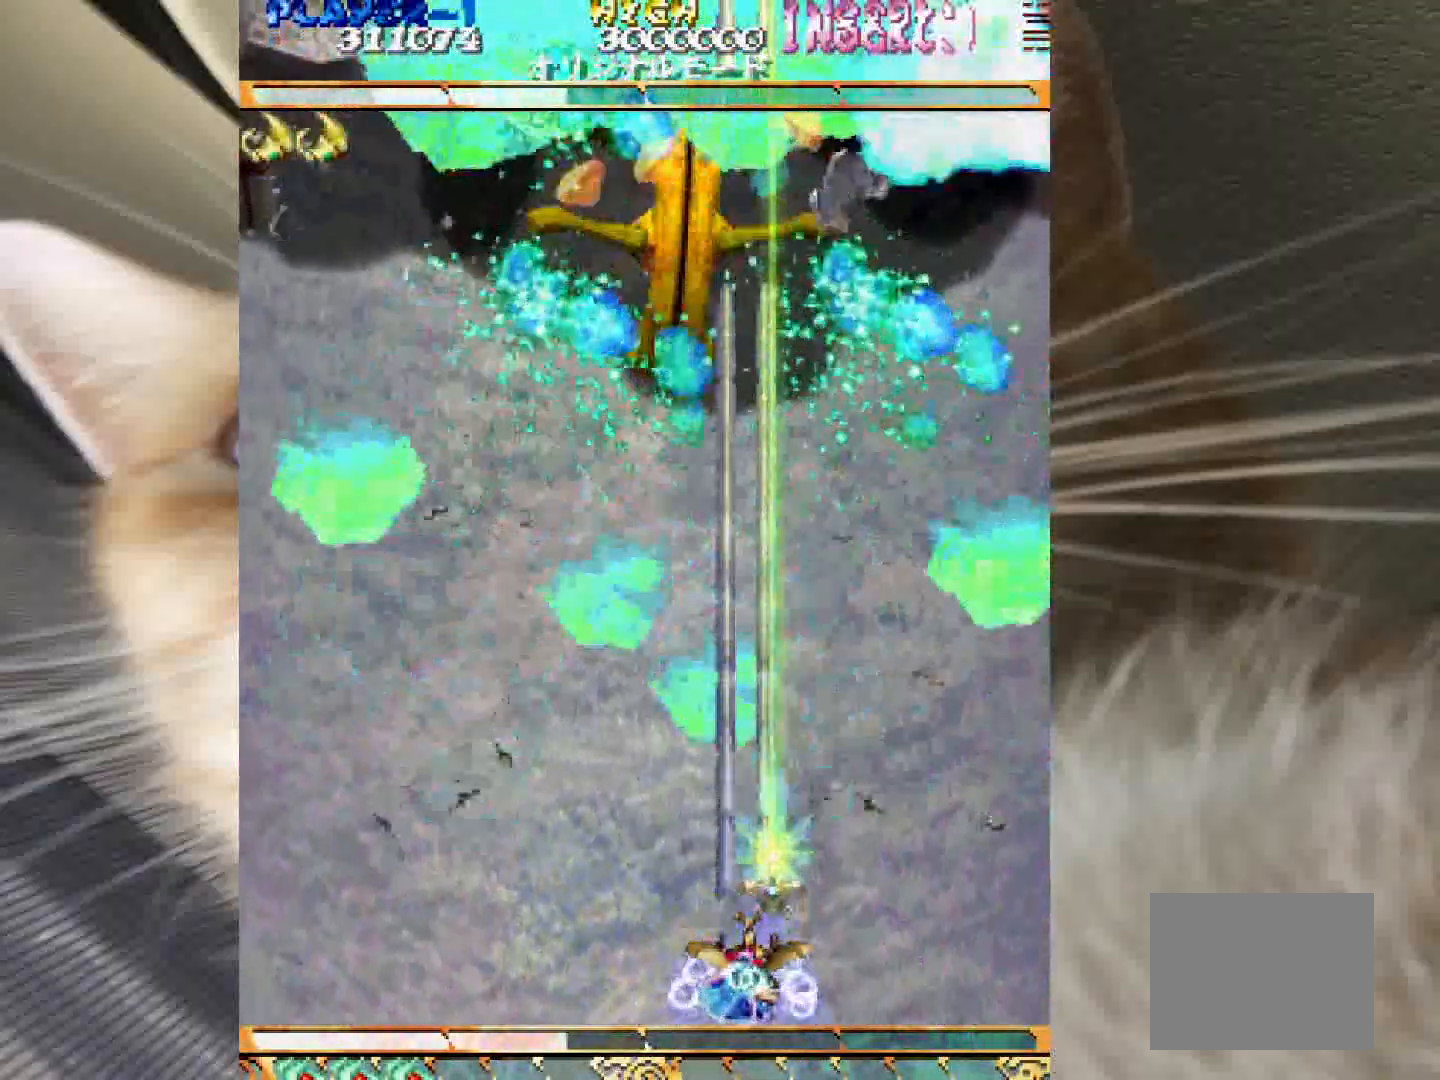
{"keys": ["shift", "z"], "events": [[50, "1", "down"], [150, "3", "down"], [333, "1", "up"], [383, "3", "up"]]}
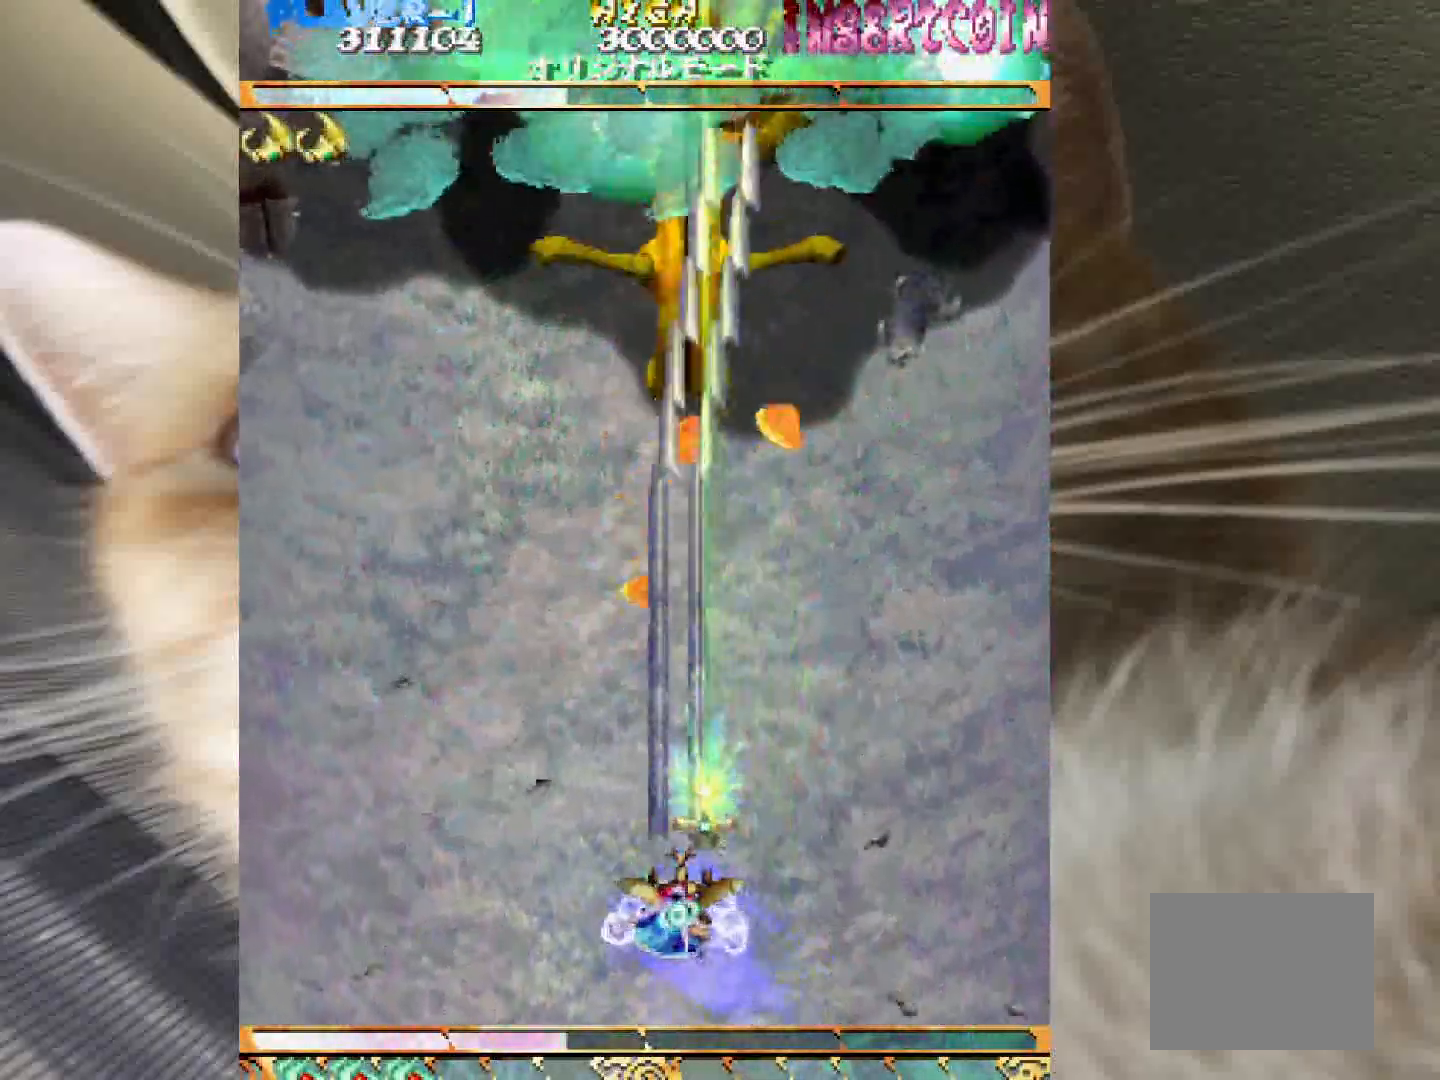
{"keys": ["shift", "z"], "events": []}
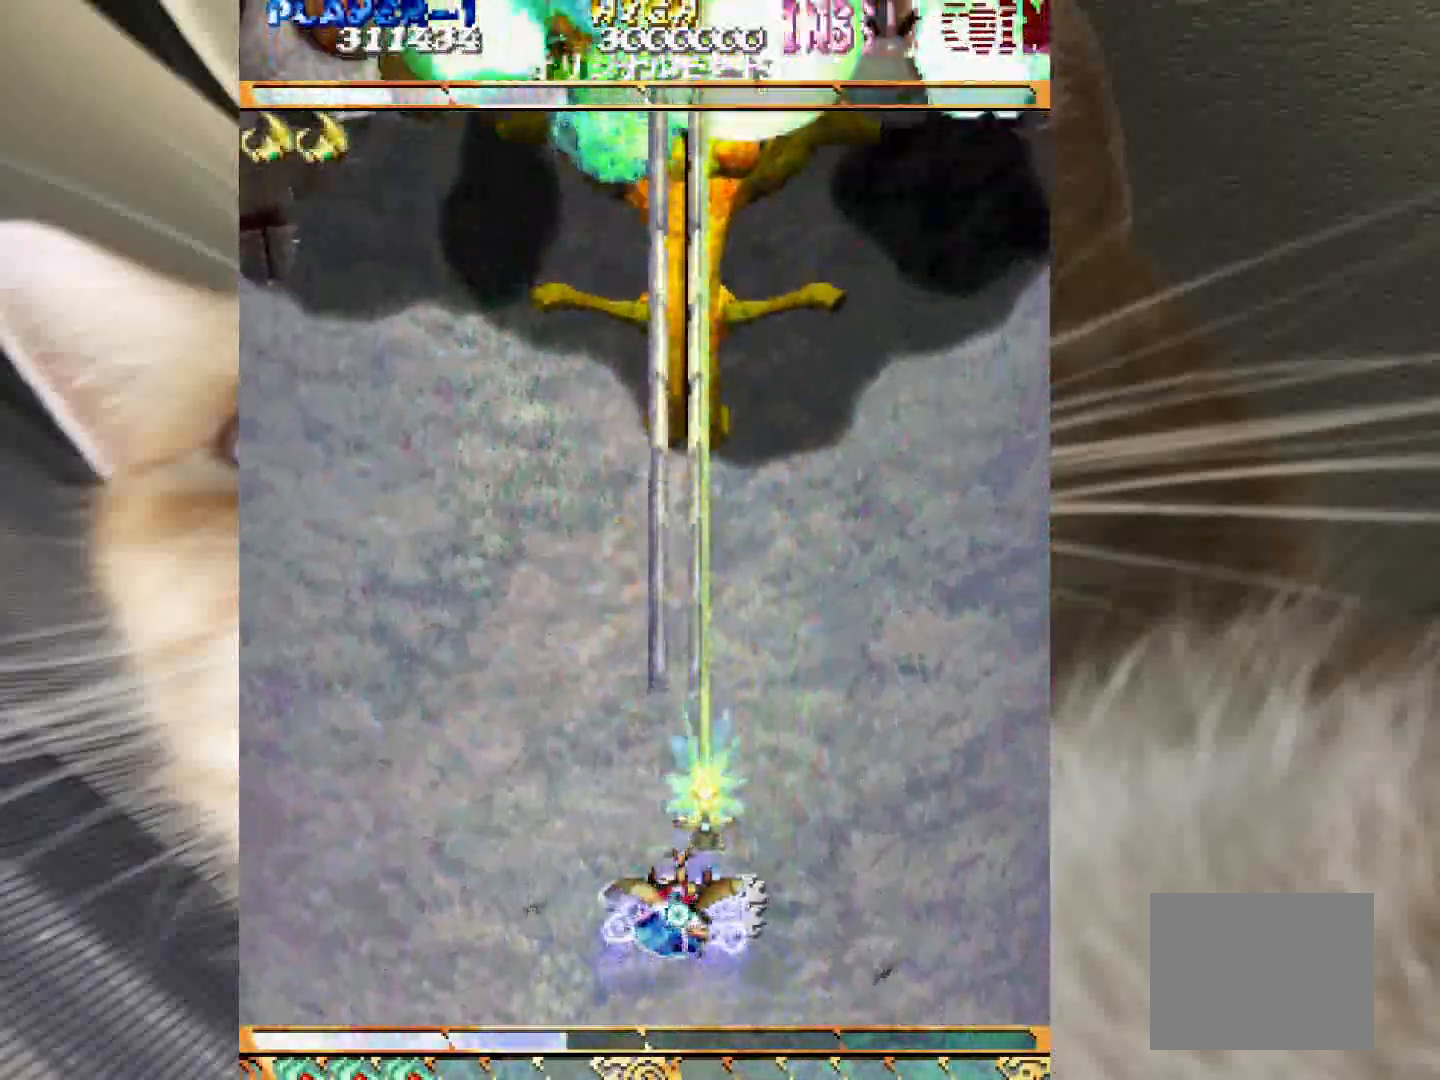
{"keys": ["shift", "z"], "events": []}